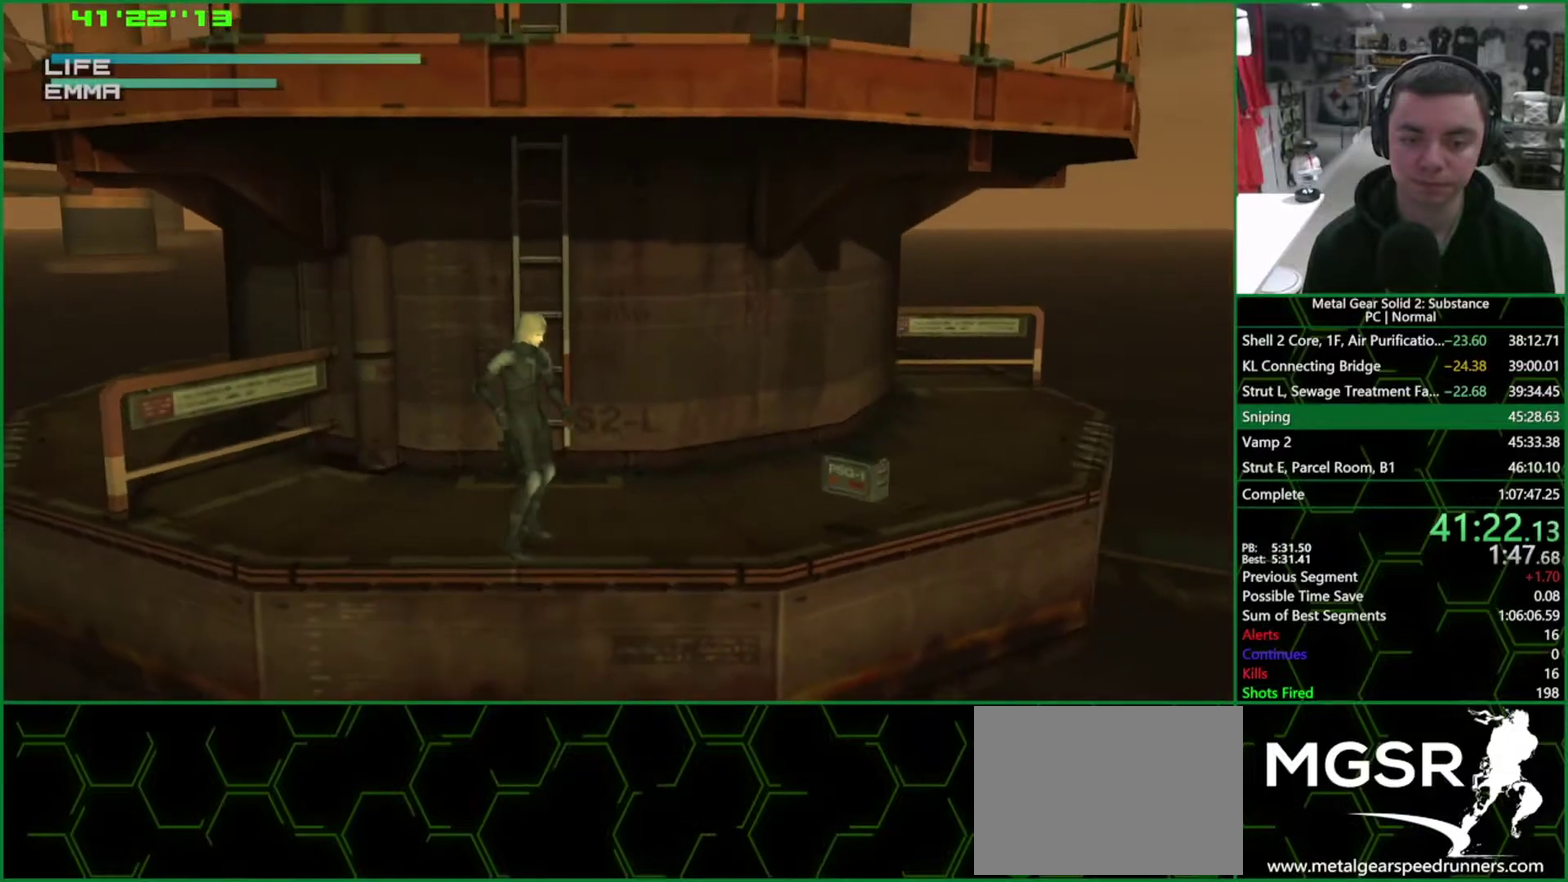
Gameplay with a controller (PlayStation layout); each line is a JSON object with the inputs held at the frame after it. "events" lists button and stick changes between this image and that frame as [ms after this image, input, new state], when the widget could be followed in between. Not read: HOME L1 L3 R3.
{"buttons": [], "left_stick": "center", "right_stick": "center", "events": []}
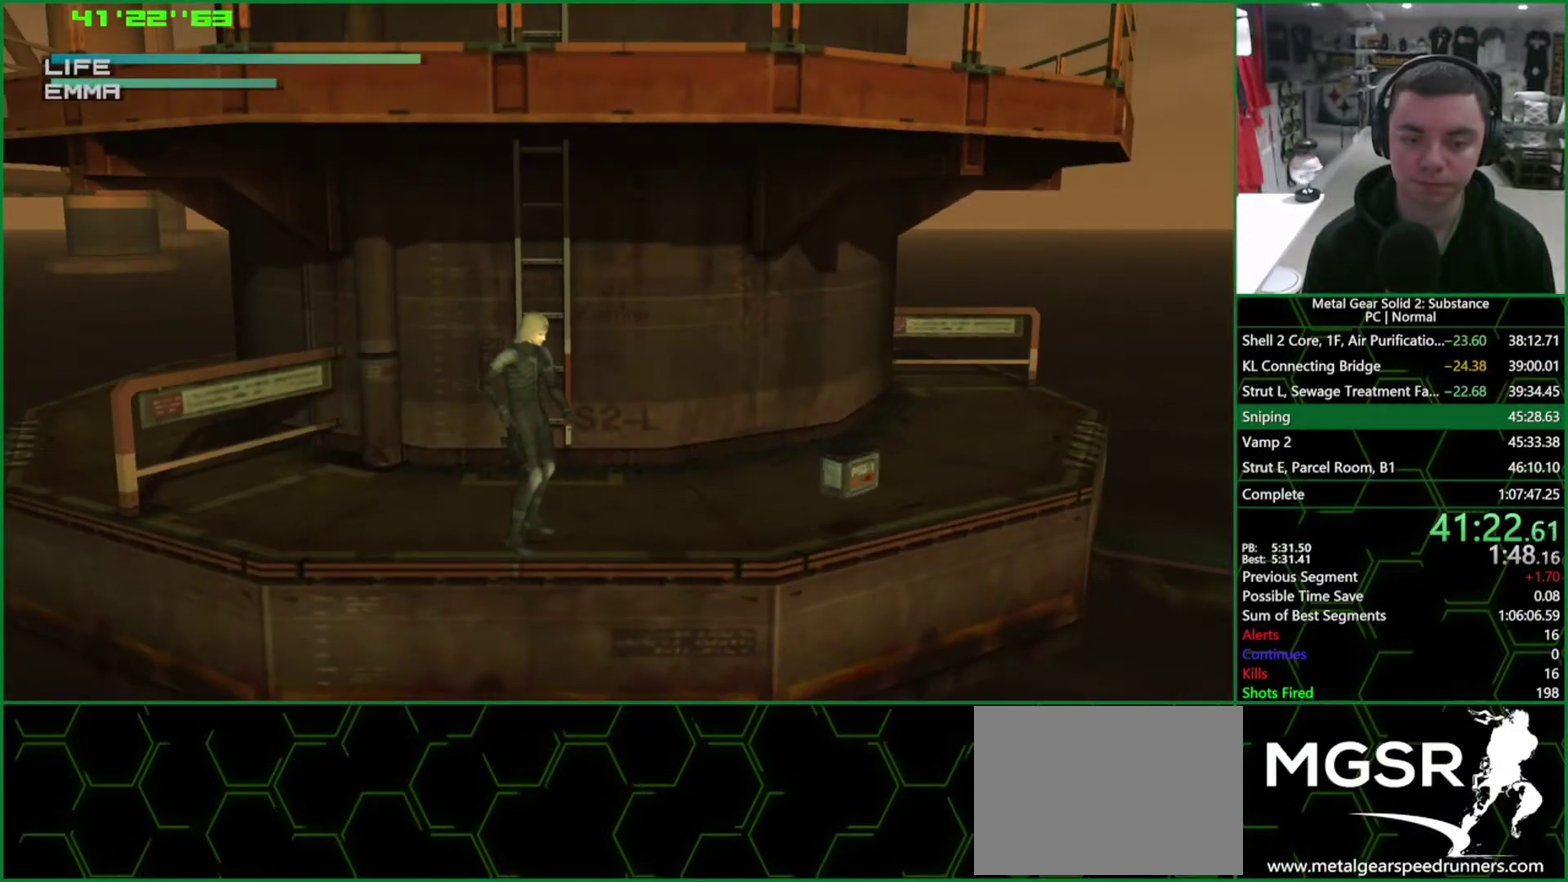
{"buttons": [], "left_stick": "center", "right_stick": "center", "events": []}
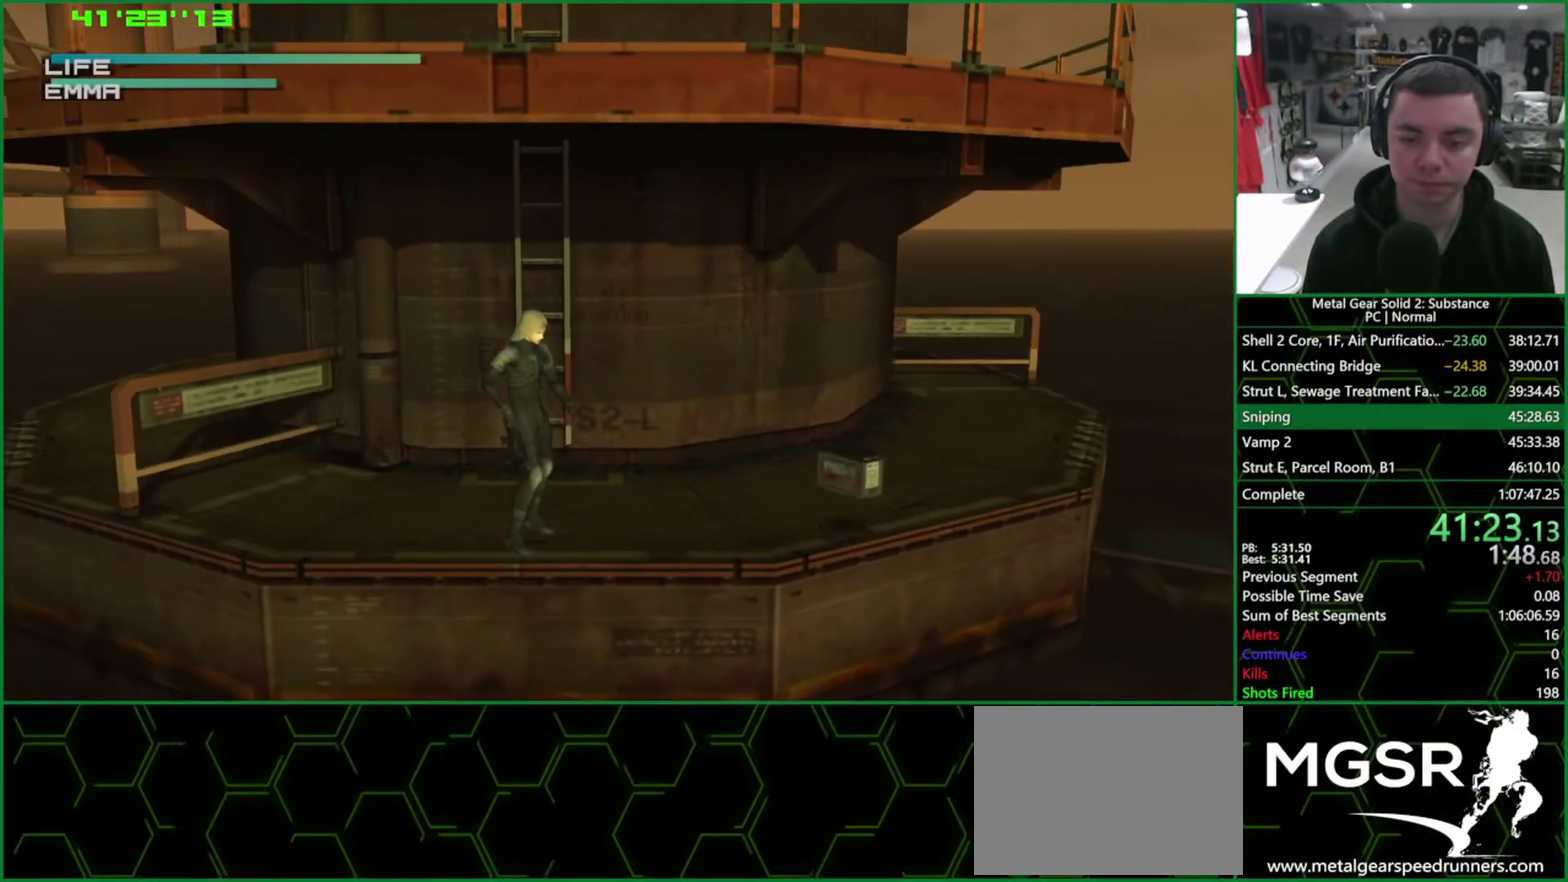
{"buttons": [], "left_stick": "center", "right_stick": "center", "events": []}
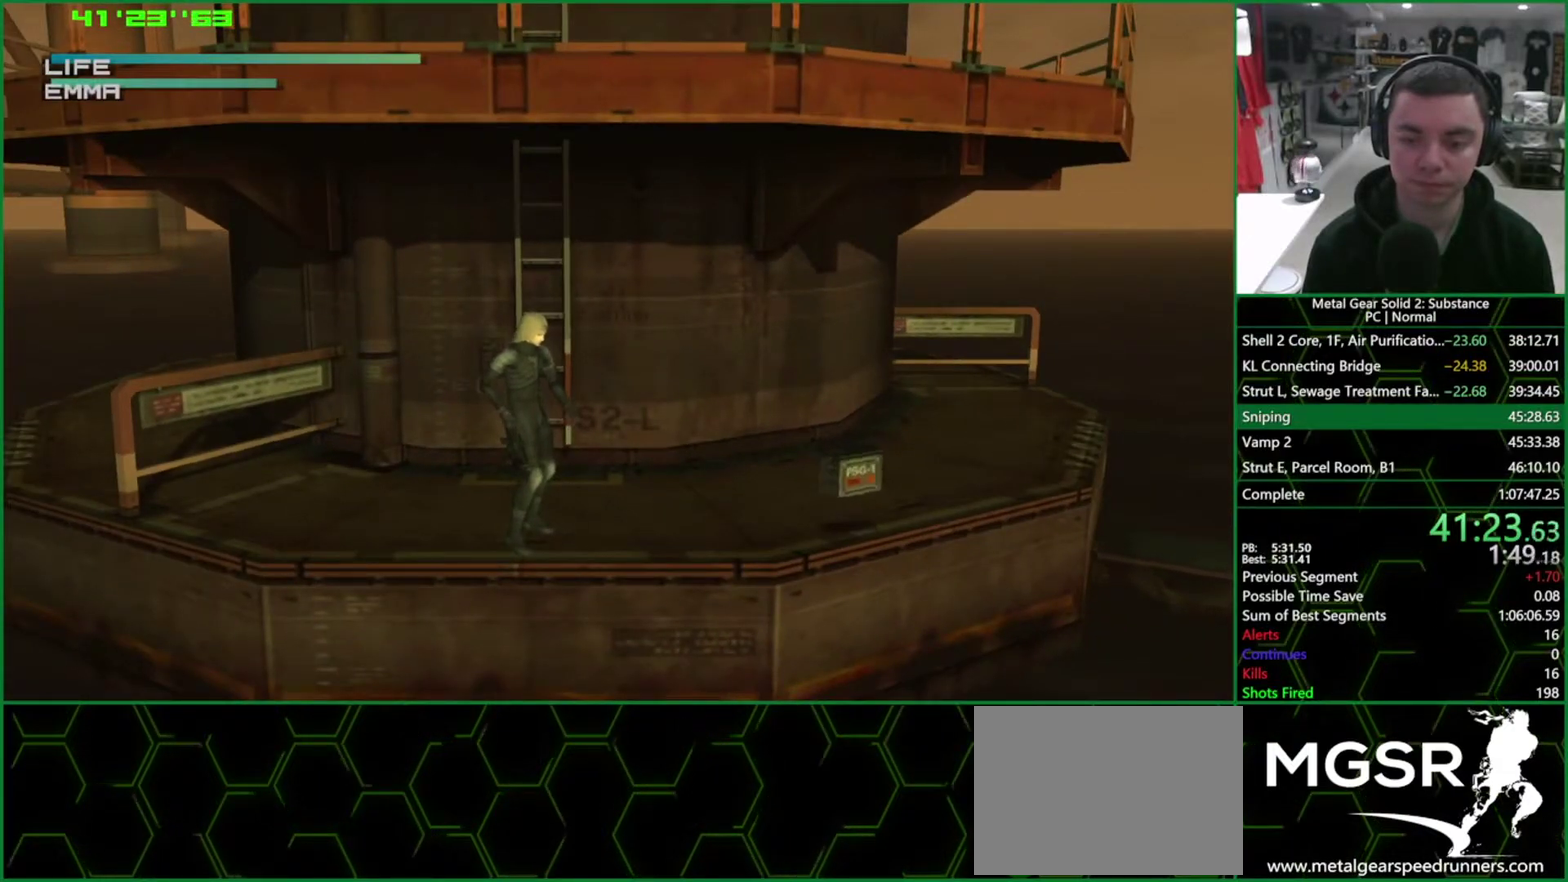
{"buttons": ["L2", "DPAD_UP"], "left_stick": "center", "right_stick": "center", "events": [[250, "L2", "down"], [417, "DPAD_UP", "down"]]}
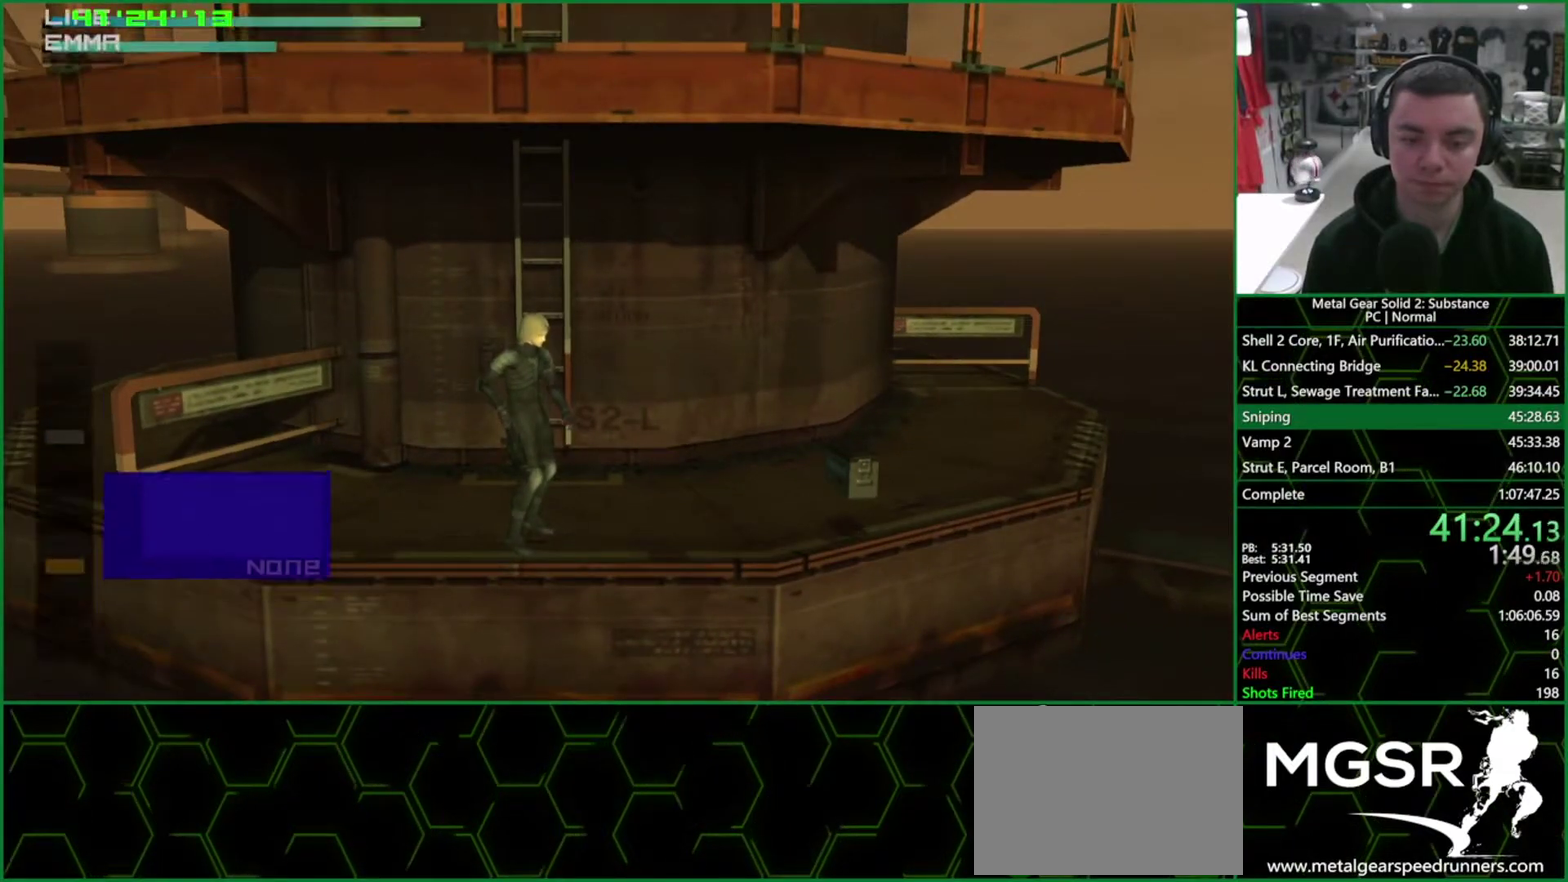
{"buttons": [], "left_stick": "center", "right_stick": "center", "events": [[17, "DPAD_UP", "up"], [33, "L2", "up"]]}
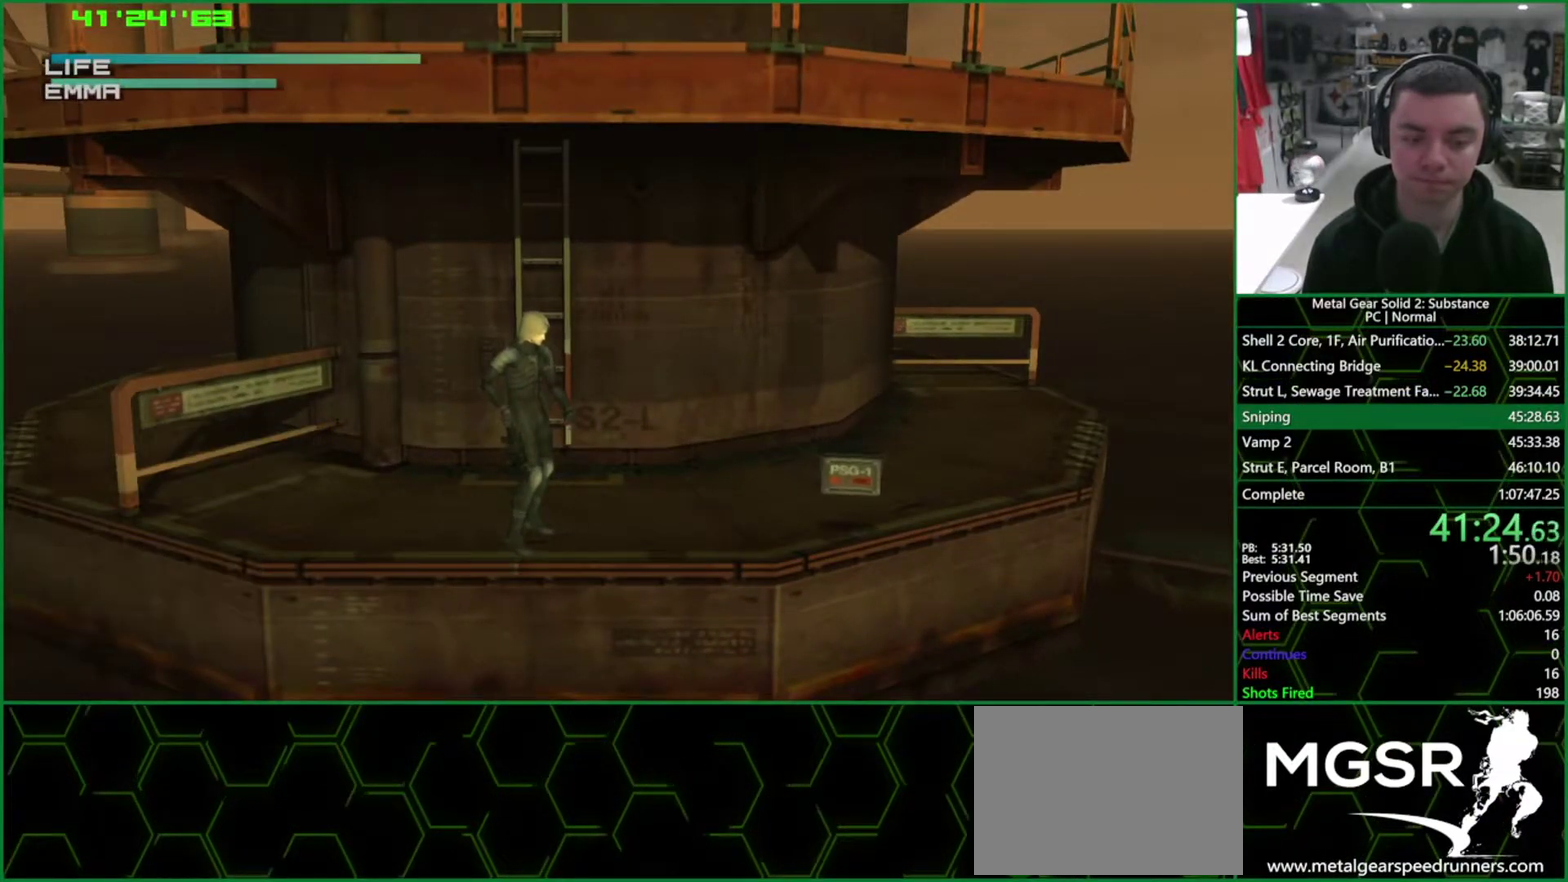
{"buttons": ["R1"], "left_stick": "center", "right_stick": "center", "events": [[367, "R1", "down"]]}
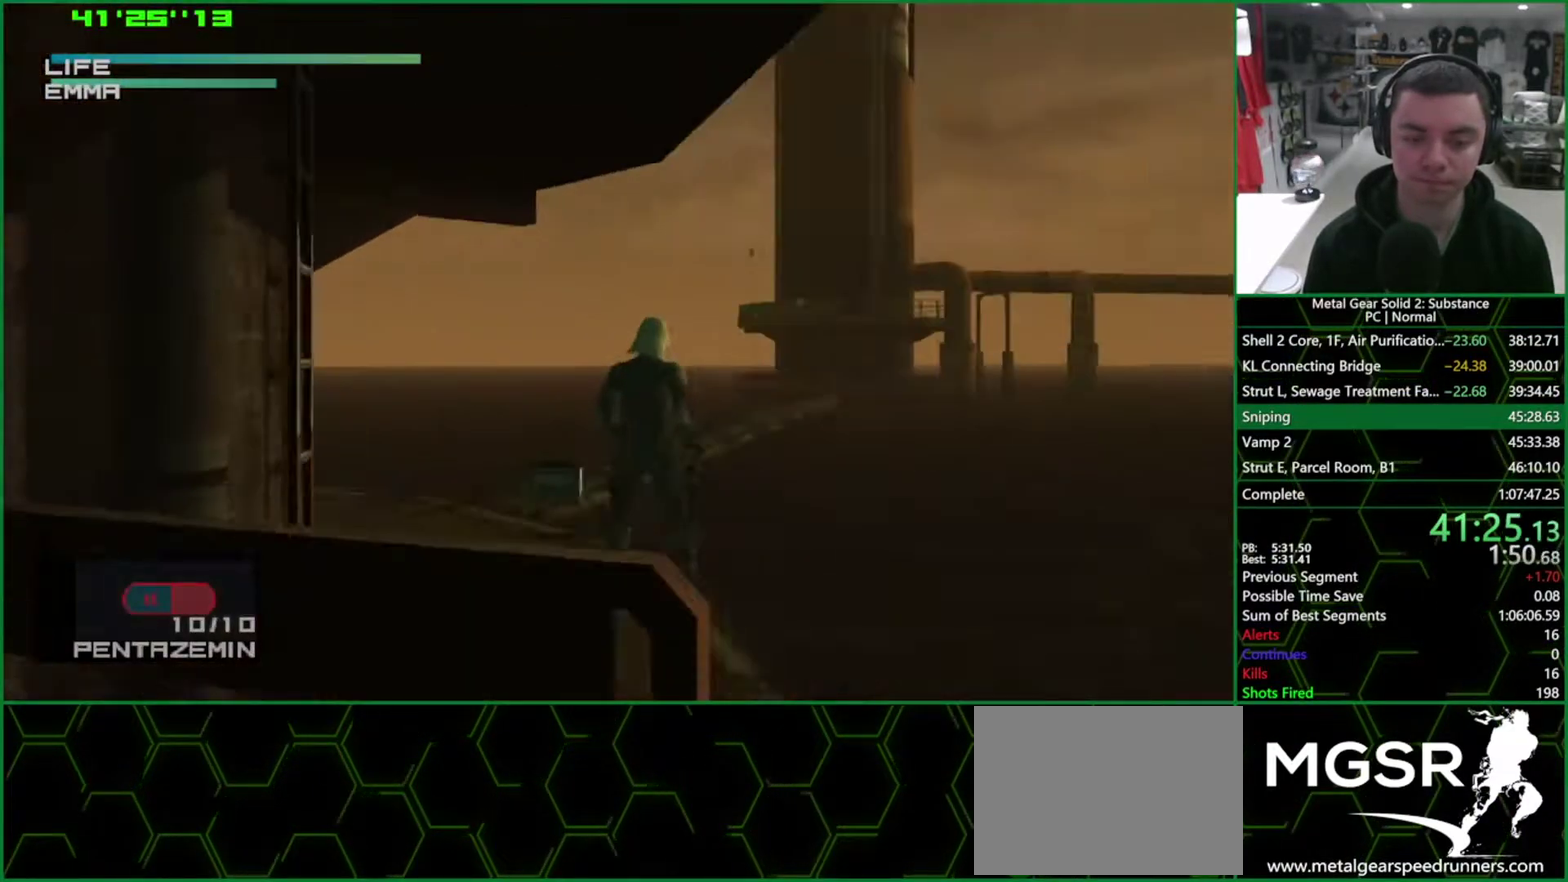
{"buttons": ["R1"], "left_stick": "center", "right_stick": "center", "events": []}
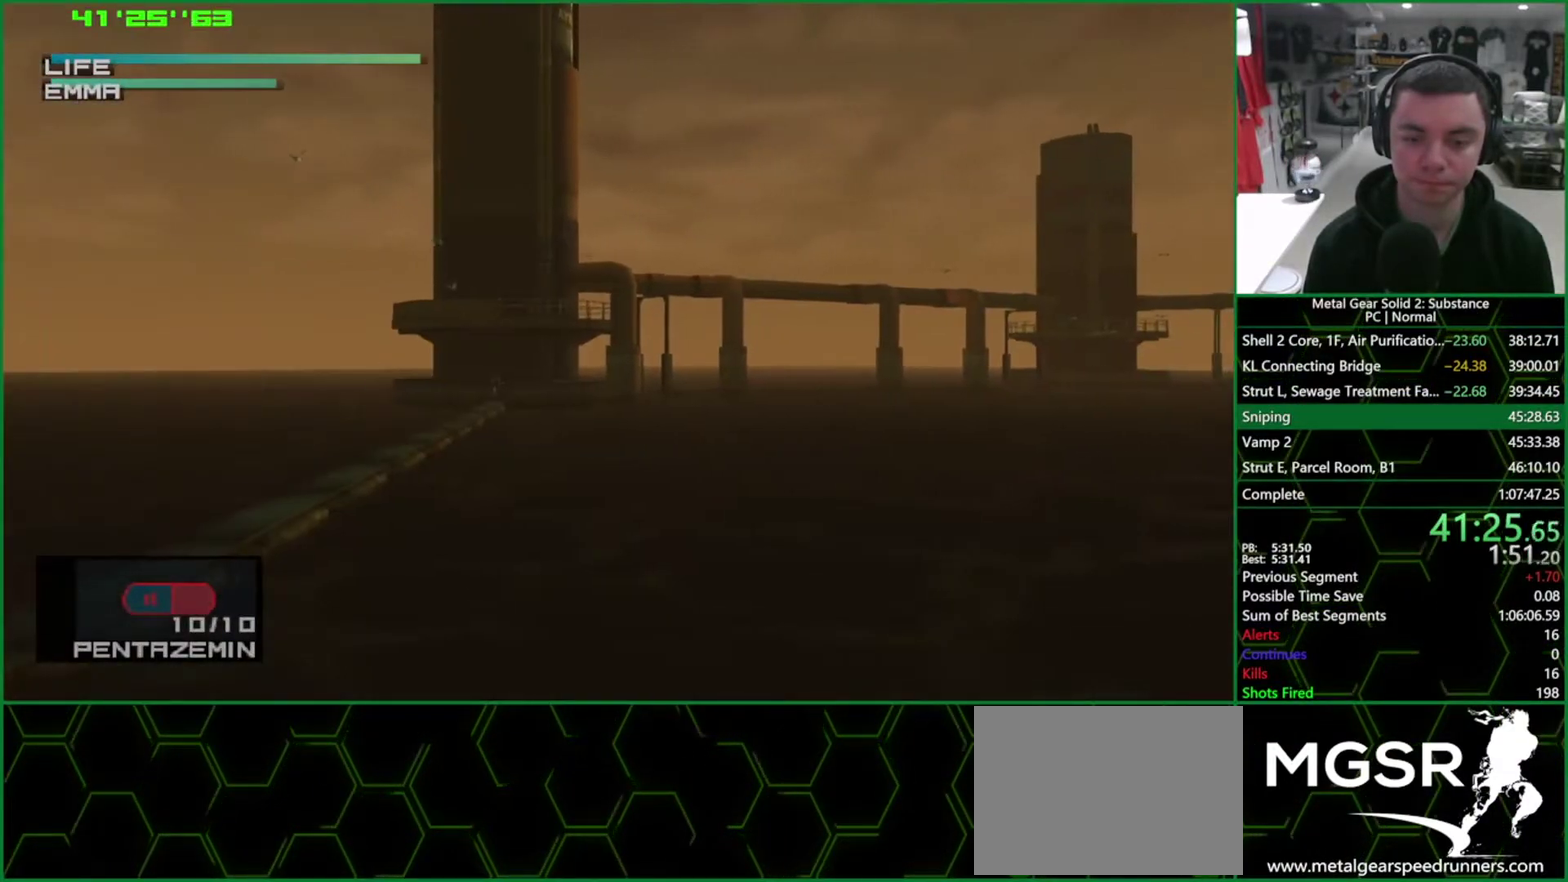
{"buttons": ["R1", "DPAD_RIGHT"], "left_stick": "center", "right_stick": "center", "events": [[317, "DPAD_RIGHT", "down"]]}
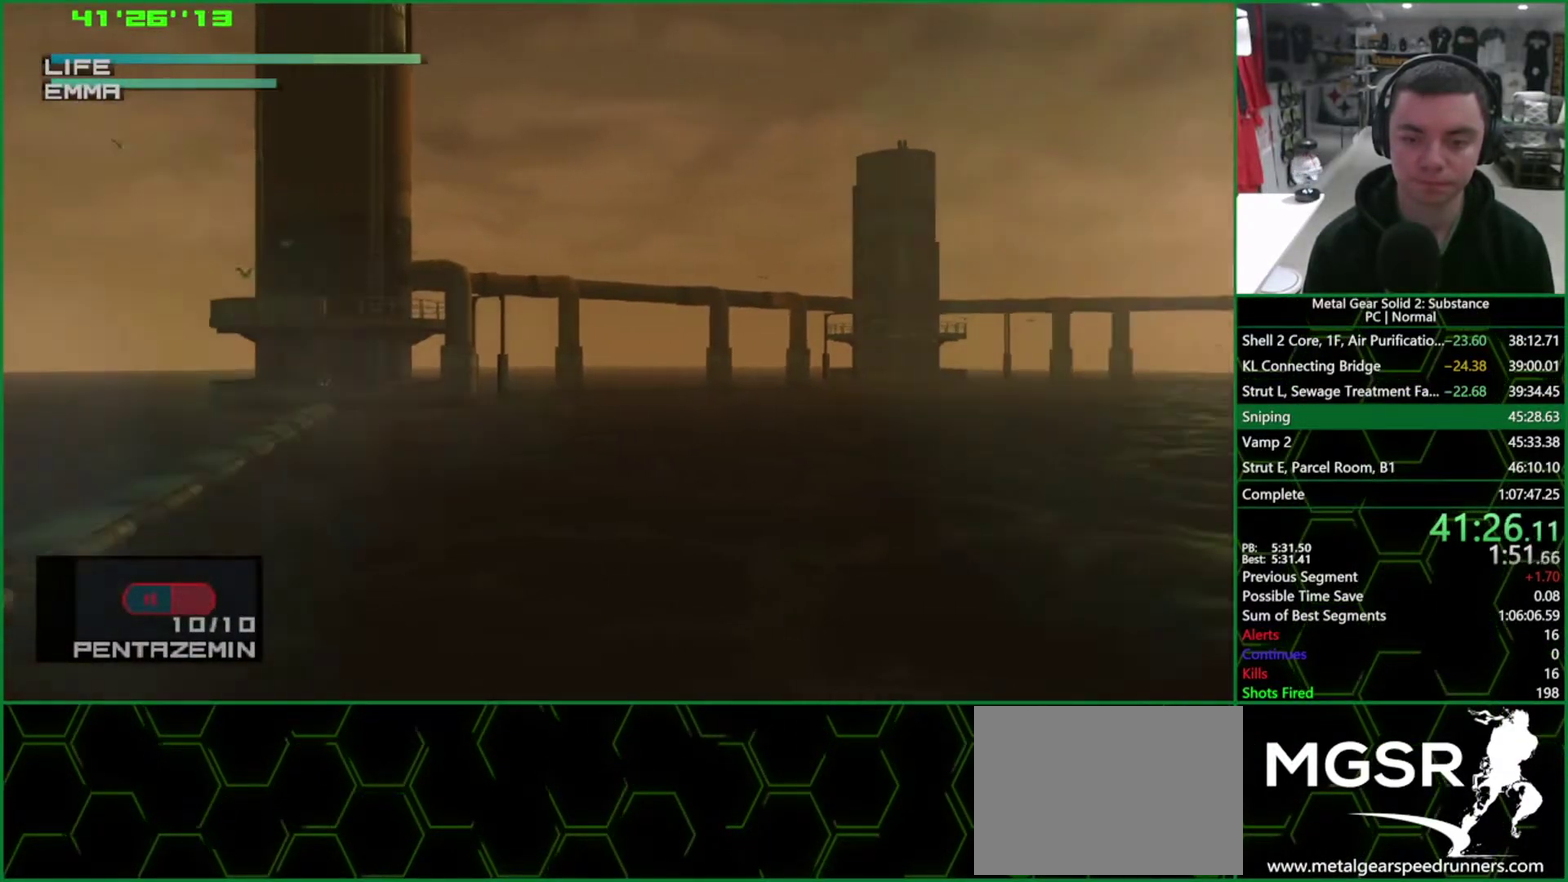
{"buttons": ["R1"], "left_stick": "center", "right_stick": "center", "events": [[200, "DPAD_RIGHT", "up"]]}
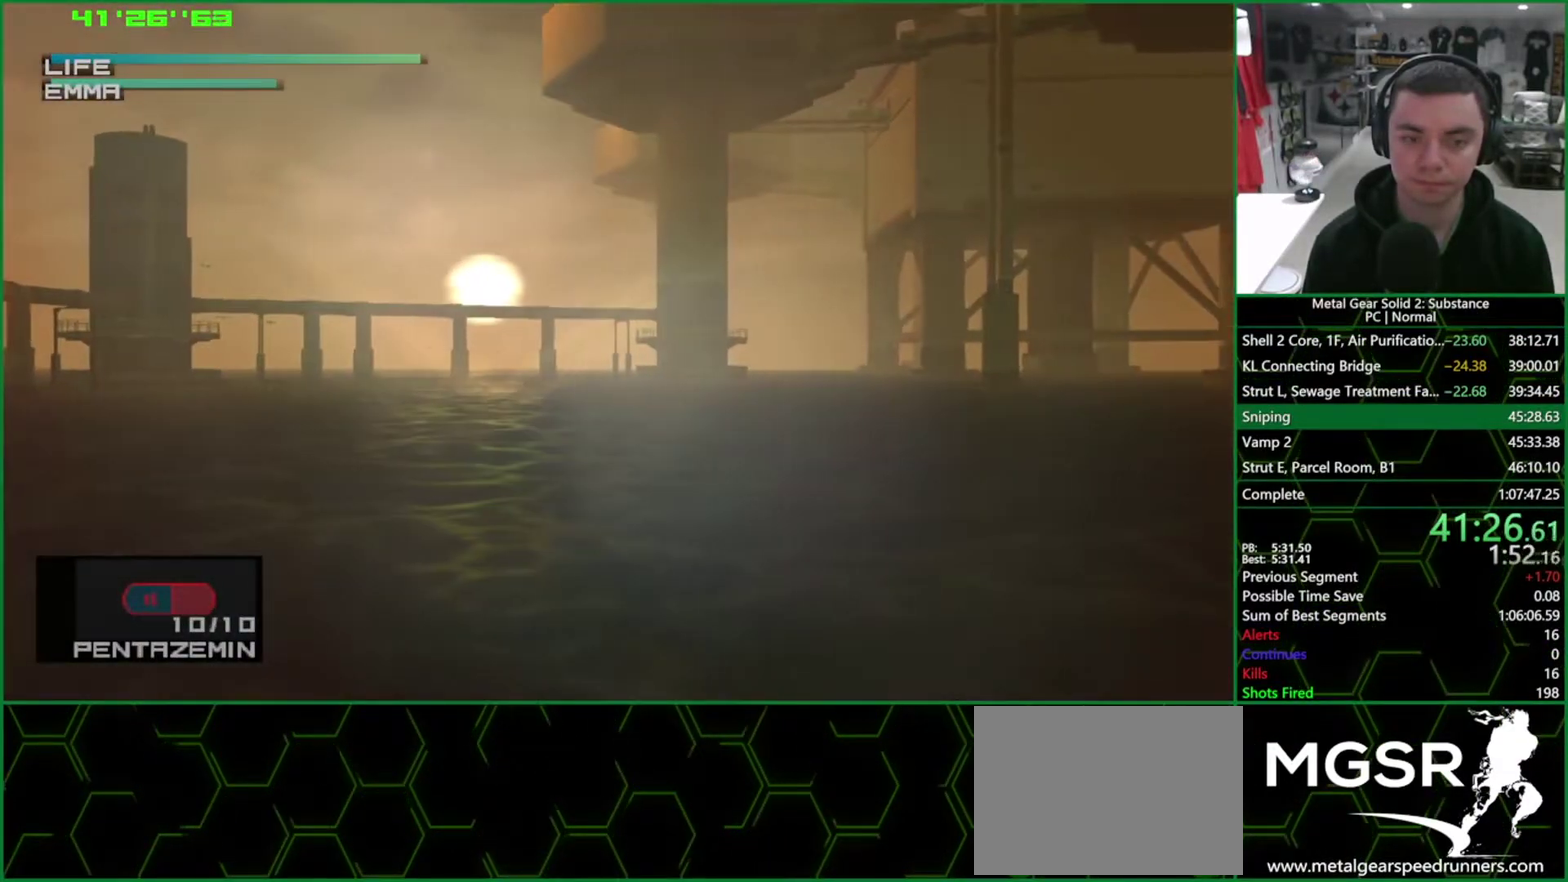
{"buttons": [], "left_stick": "center", "right_stick": "center", "events": [[350, "R1", "up"]]}
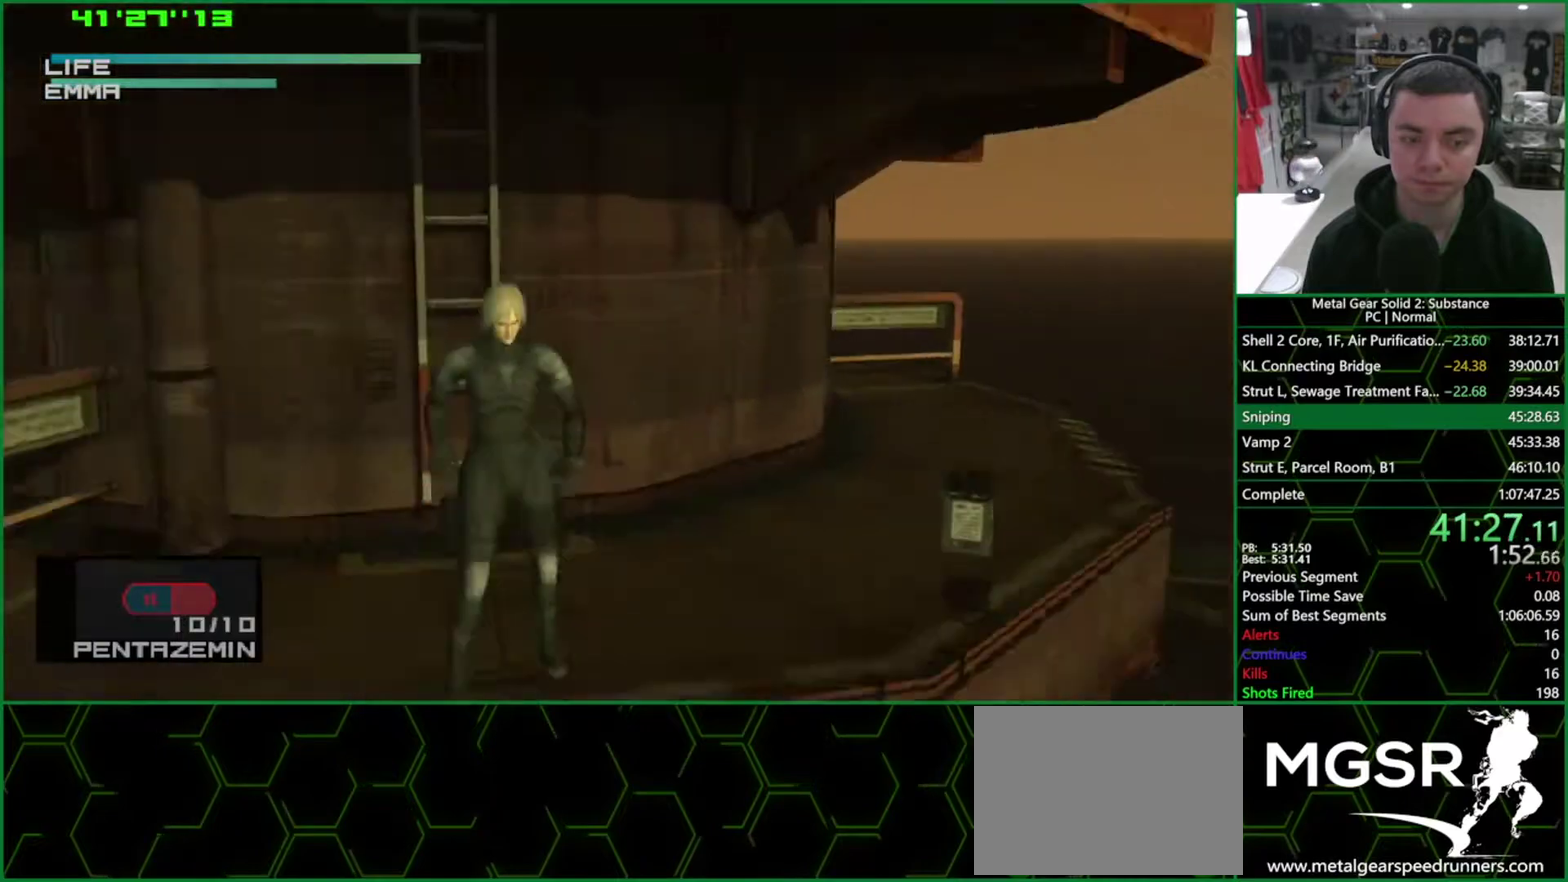
{"buttons": [], "left_stick": "right", "right_stick": "center", "events": [[50, "left_stick", "right"]]}
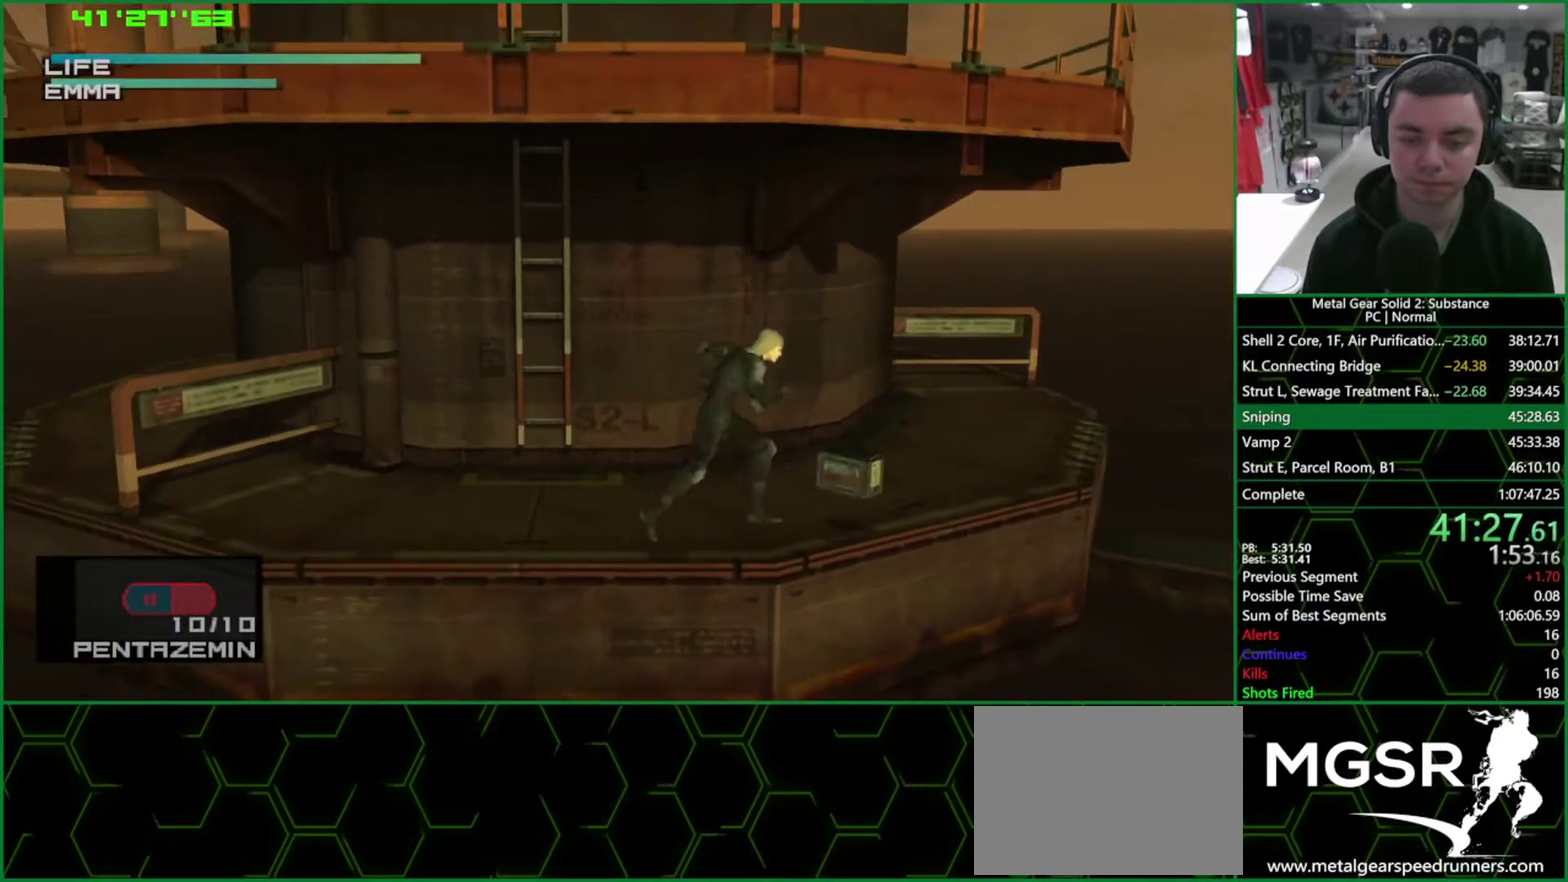
{"buttons": [], "left_stick": "down-left", "right_stick": "center", "events": [[150, "left_stick", "up-right"], [233, "left_stick", "up-left"], [283, "left_stick", "down-left"]]}
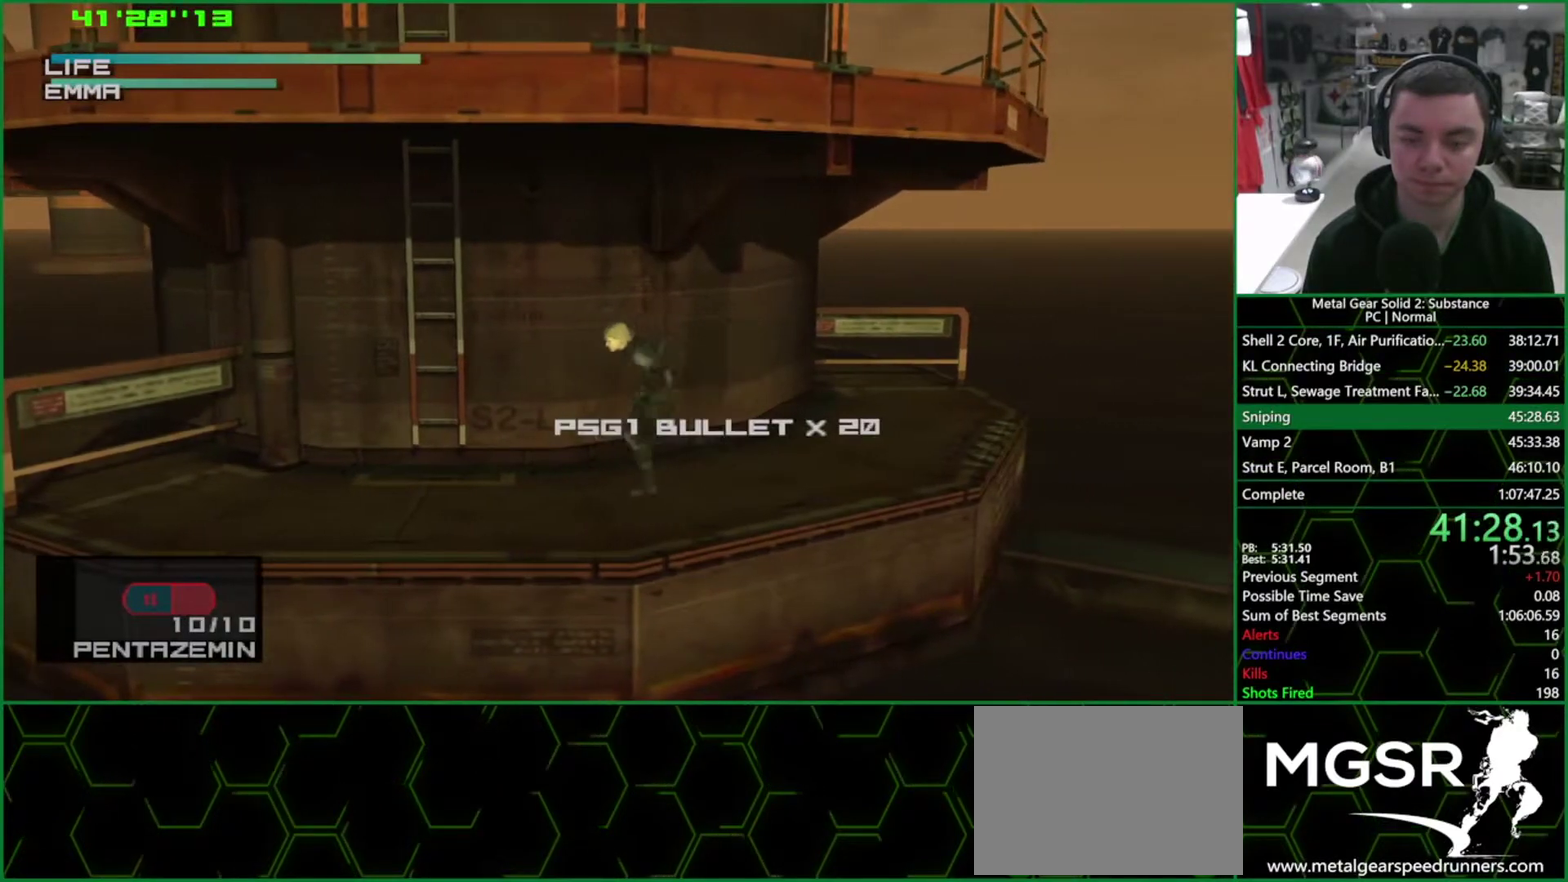
{"buttons": [], "left_stick": "down", "right_stick": "center", "events": [[500, "left_stick", "down"]]}
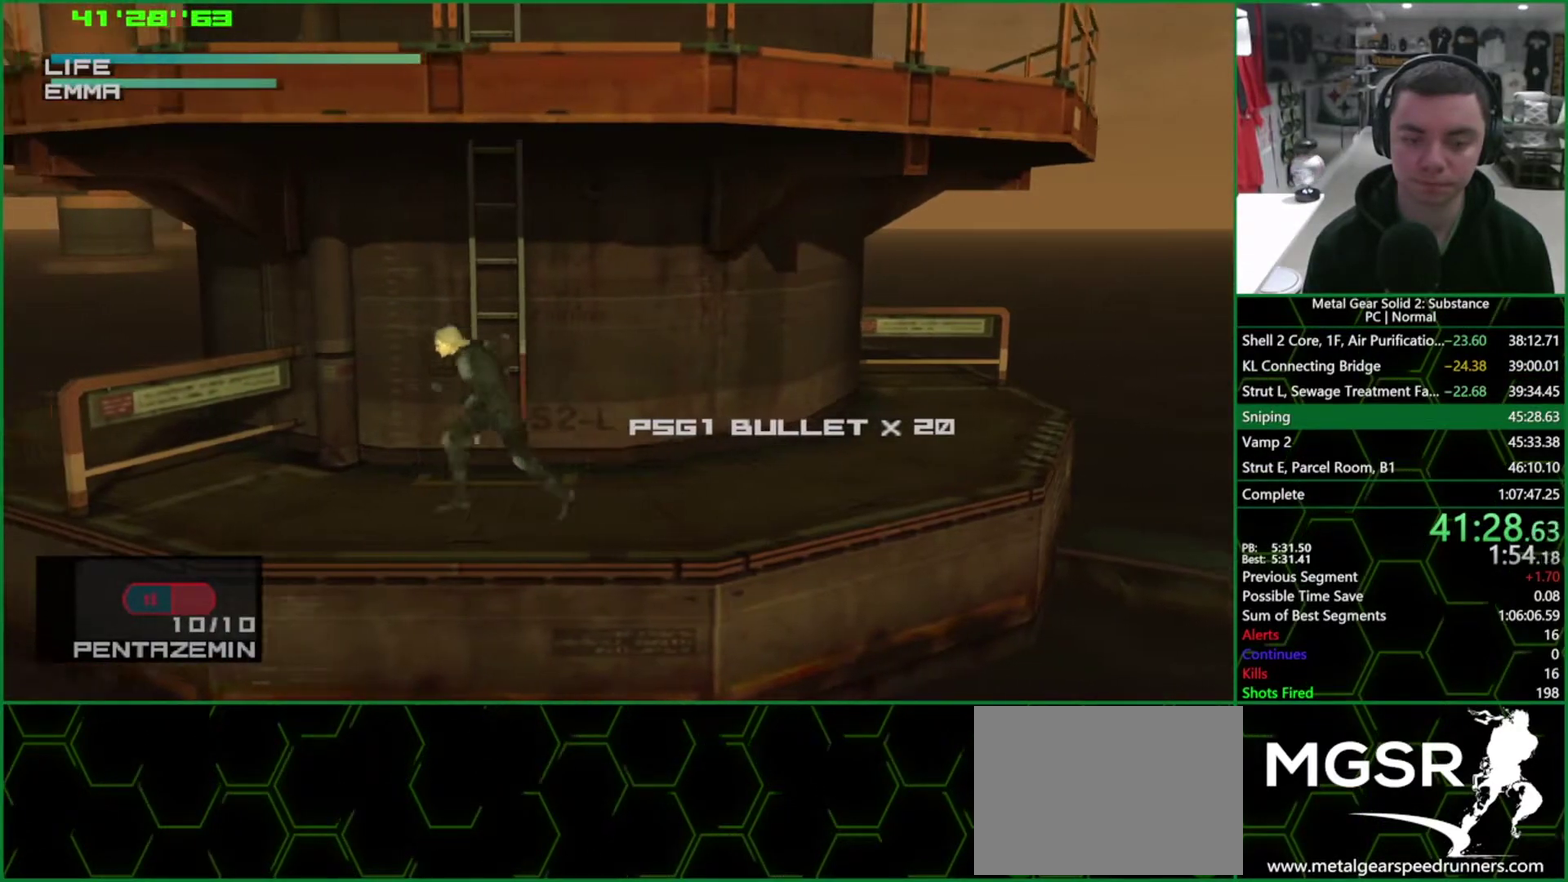
{"buttons": [], "left_stick": "center", "right_stick": "center", "events": [[217, "left_stick", "center"]]}
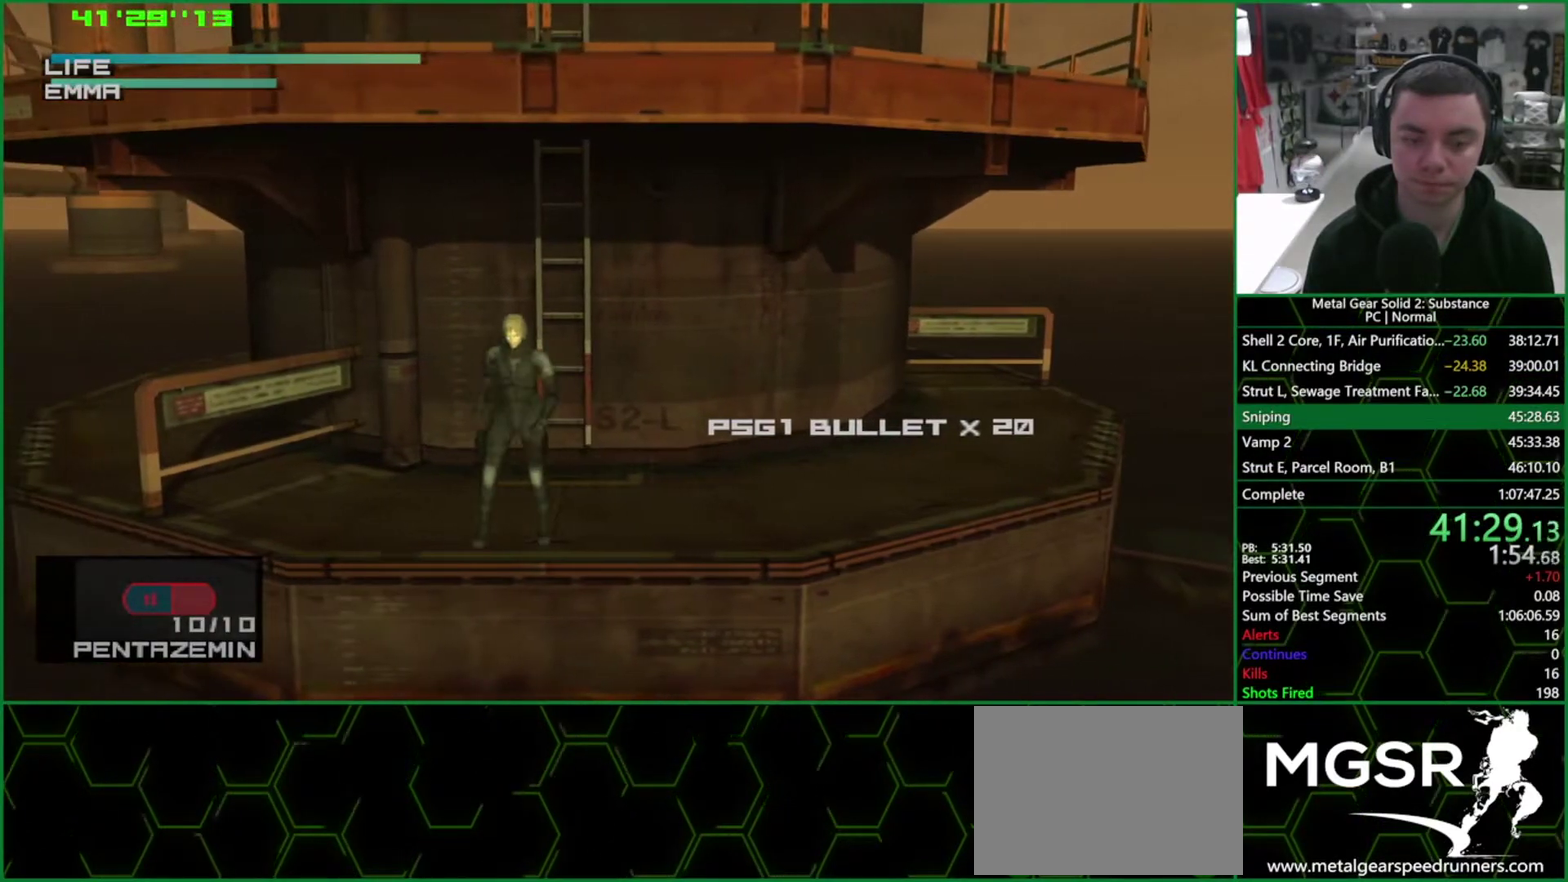
{"buttons": ["DPAD_RIGHT"], "left_stick": "center", "right_stick": "center", "events": [[450, "DPAD_RIGHT", "down"]]}
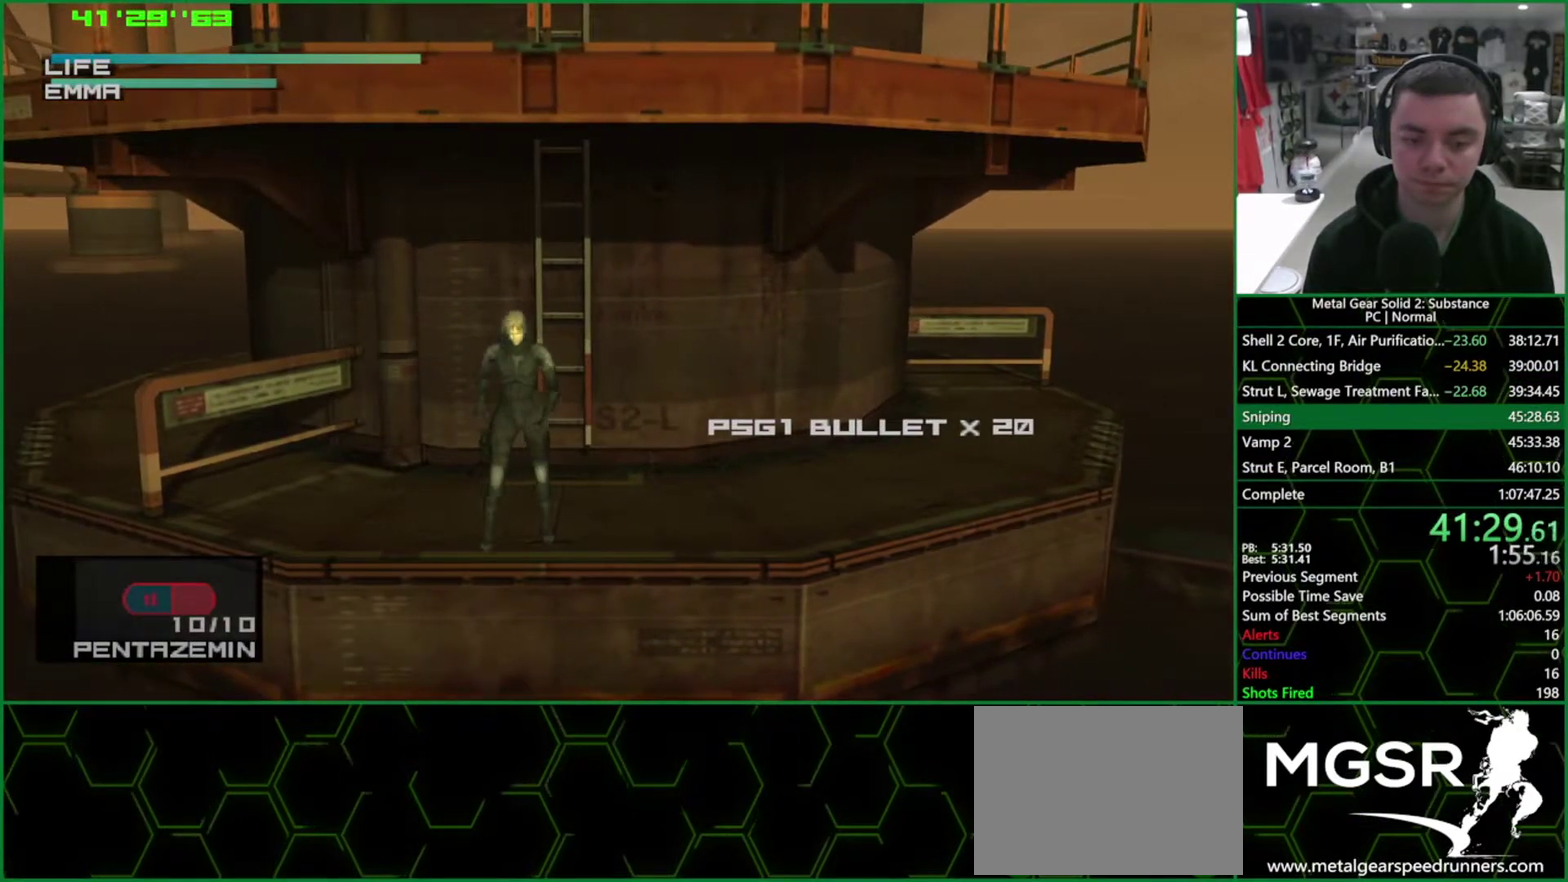
{"buttons": ["R1"], "left_stick": "center", "right_stick": "center", "events": [[33, "DPAD_RIGHT", "up"], [383, "DPAD_RIGHT", "down"], [483, "DPAD_RIGHT", "up"], [500, "R1", "down"]]}
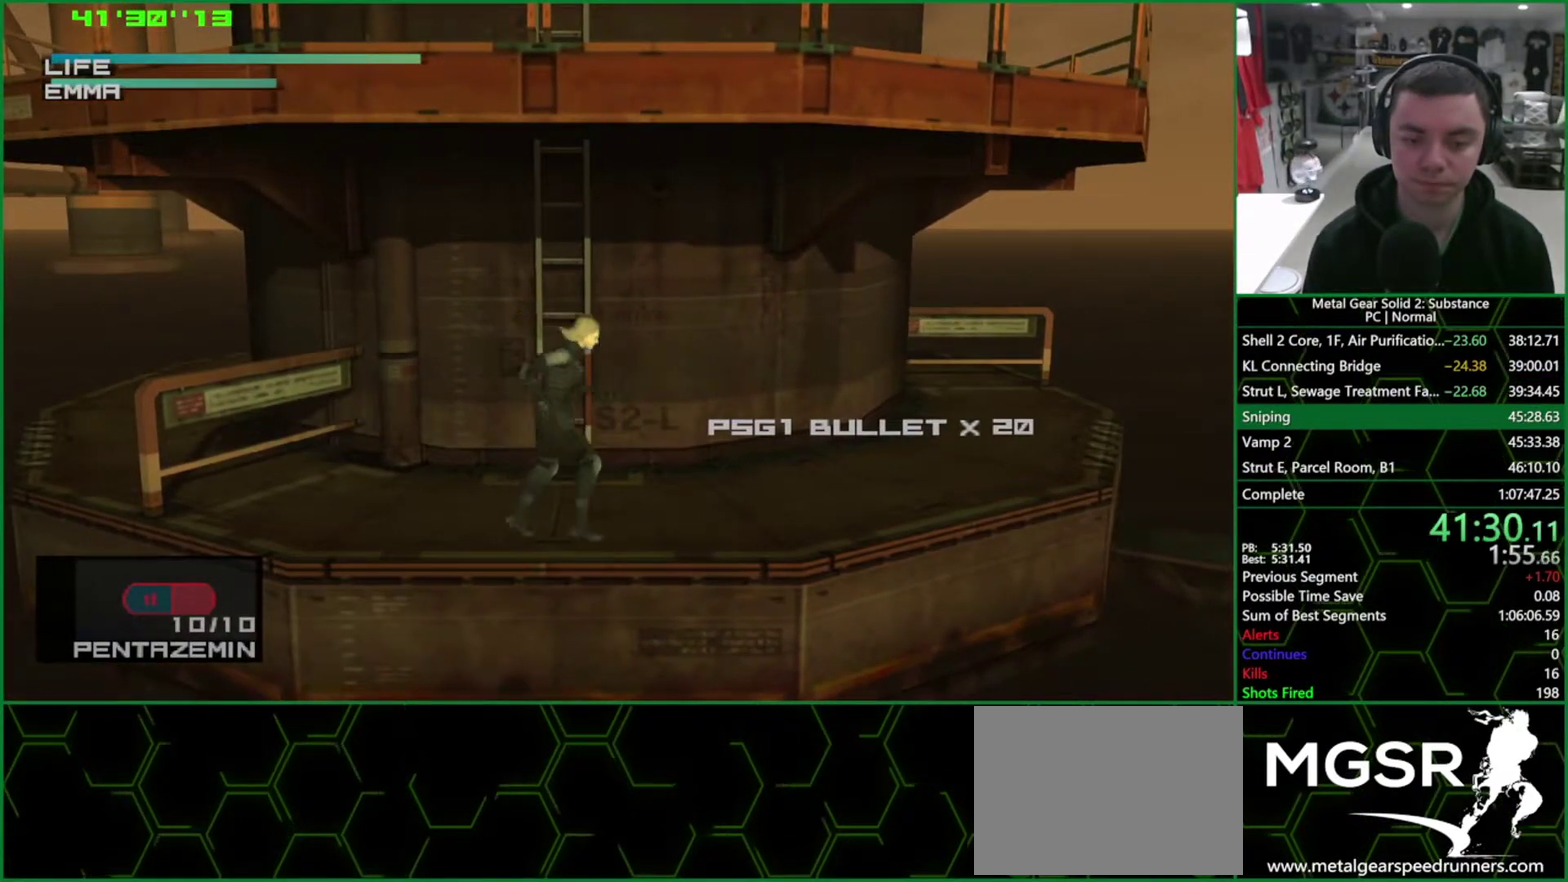
{"buttons": ["R1"], "left_stick": "center", "right_stick": "center", "events": [[150, "DPAD_RIGHT", "down"], [433, "DPAD_RIGHT", "up"]]}
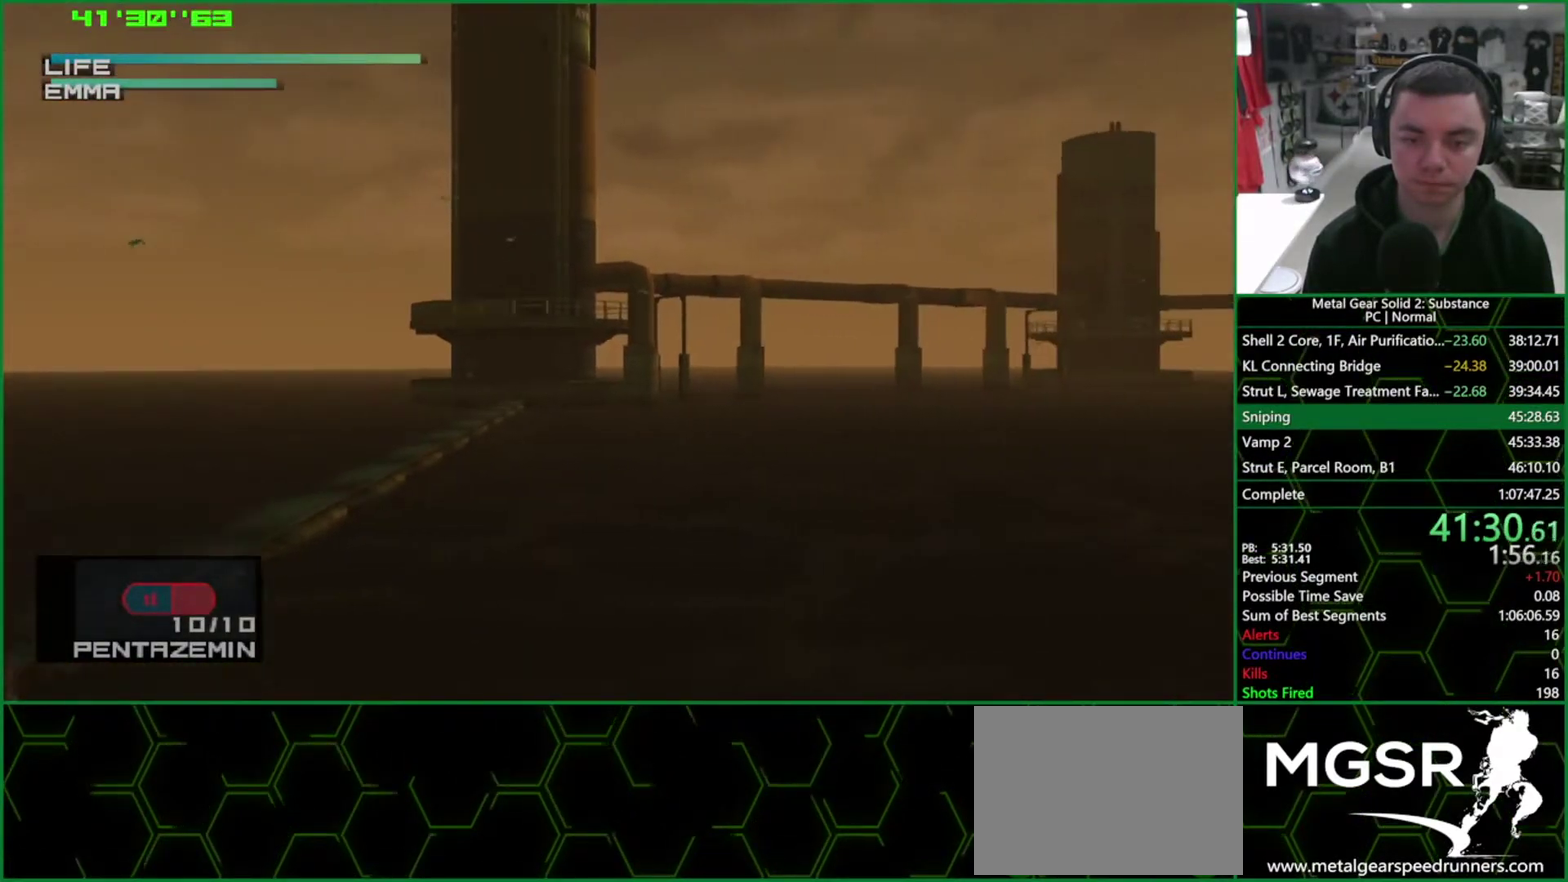
{"buttons": ["R1", "DPAD_LEFT"], "left_stick": "center", "right_stick": "center", "events": [[400, "DPAD_LEFT", "down"]]}
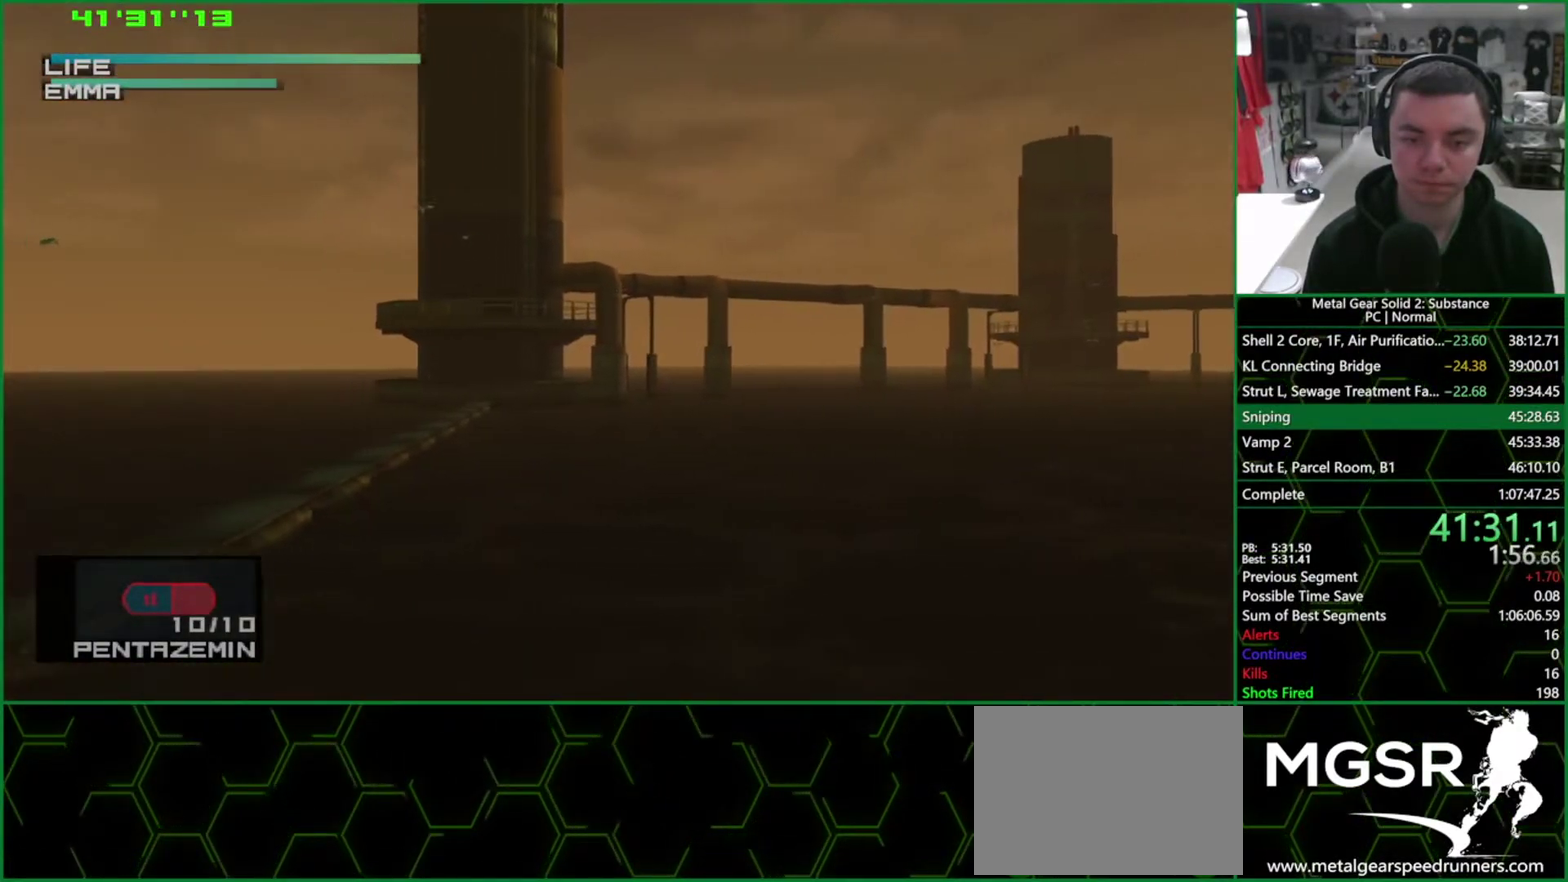
{"buttons": ["R1"], "left_stick": "center", "right_stick": "center", "events": [[67, "DPAD_LEFT", "up"]]}
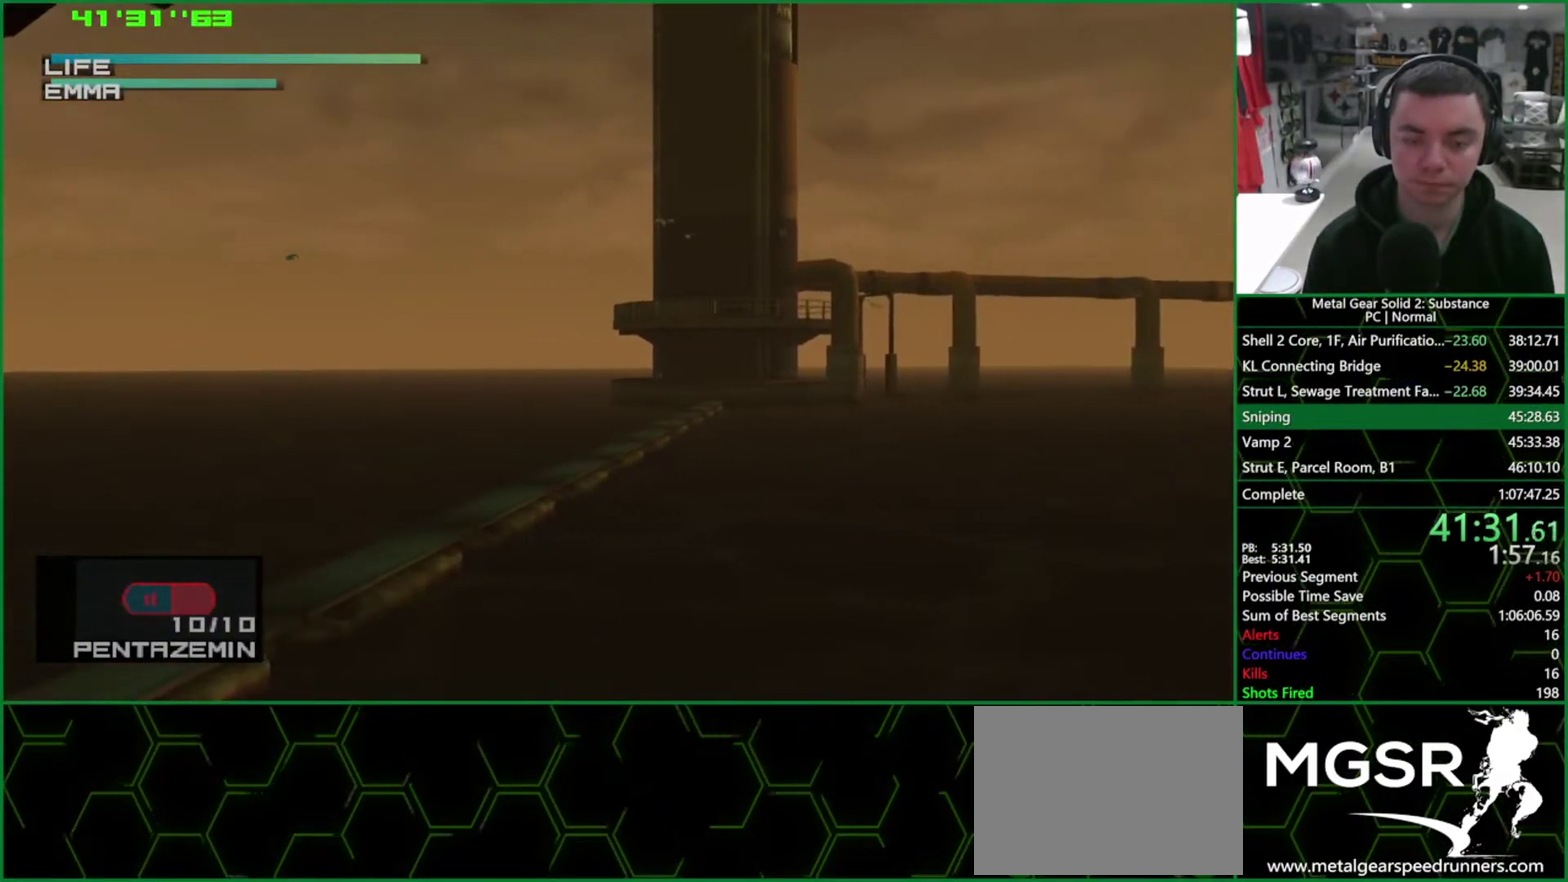
{"buttons": ["R1"], "left_stick": "center", "right_stick": "center", "events": [[50, "DPAD_RIGHT", "down"], [117, "DPAD_RIGHT", "up"]]}
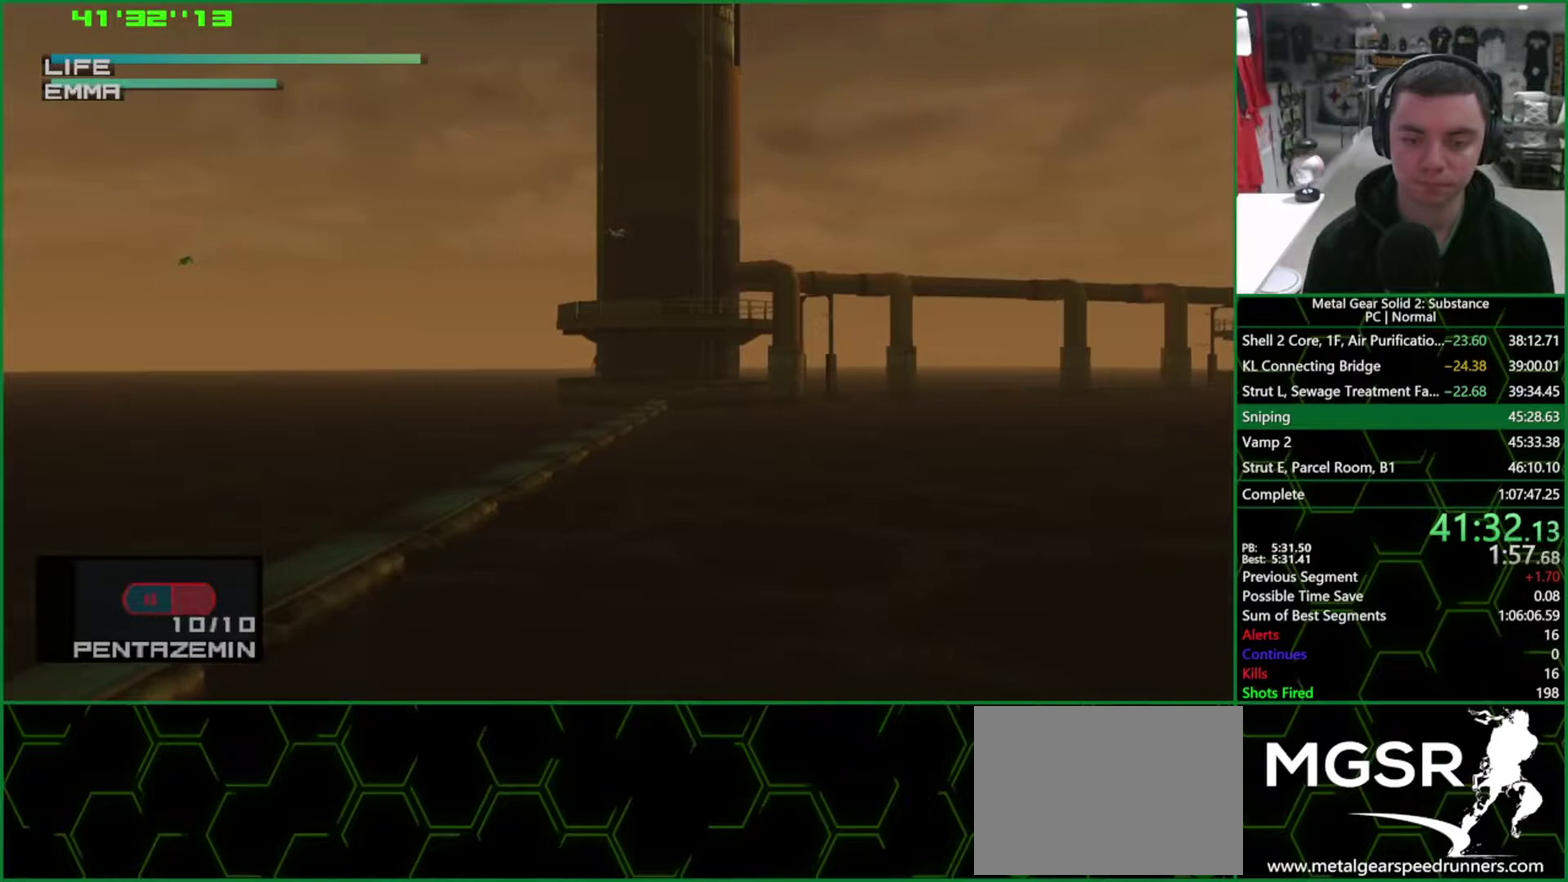
{"buttons": ["R1"], "left_stick": "center", "right_stick": "center", "events": []}
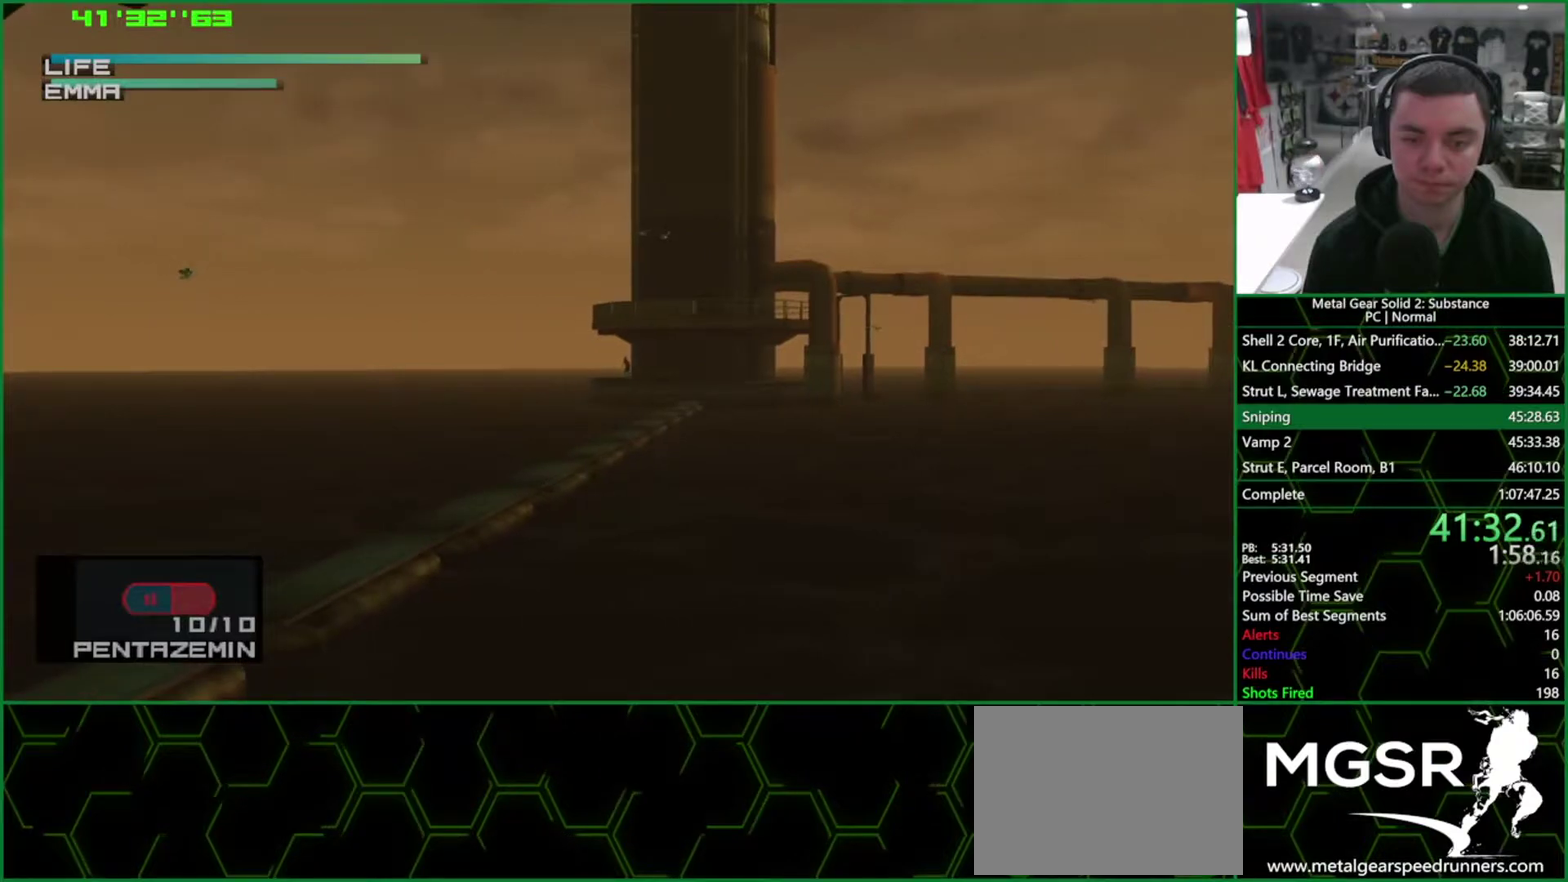
{"buttons": [], "left_stick": "center", "right_stick": "center", "events": [[367, "DPAD_RIGHT", "down"], [450, "DPAD_RIGHT", "up"], [450, "R1", "up"]]}
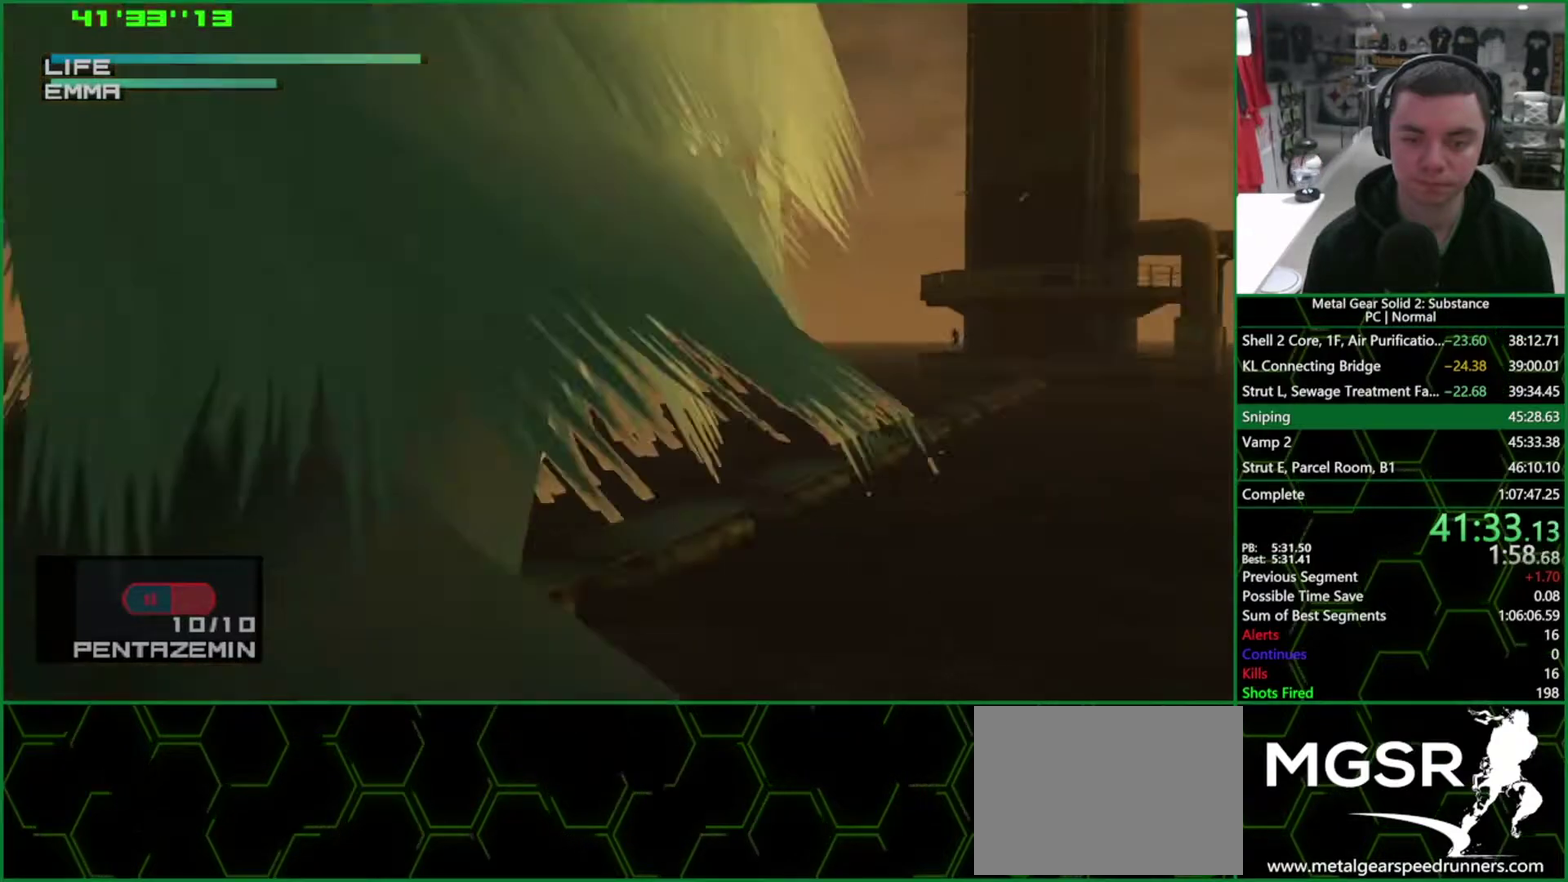
{"buttons": [], "left_stick": "center", "right_stick": "center", "events": [[217, "R2", "down"], [283, "R2", "up"]]}
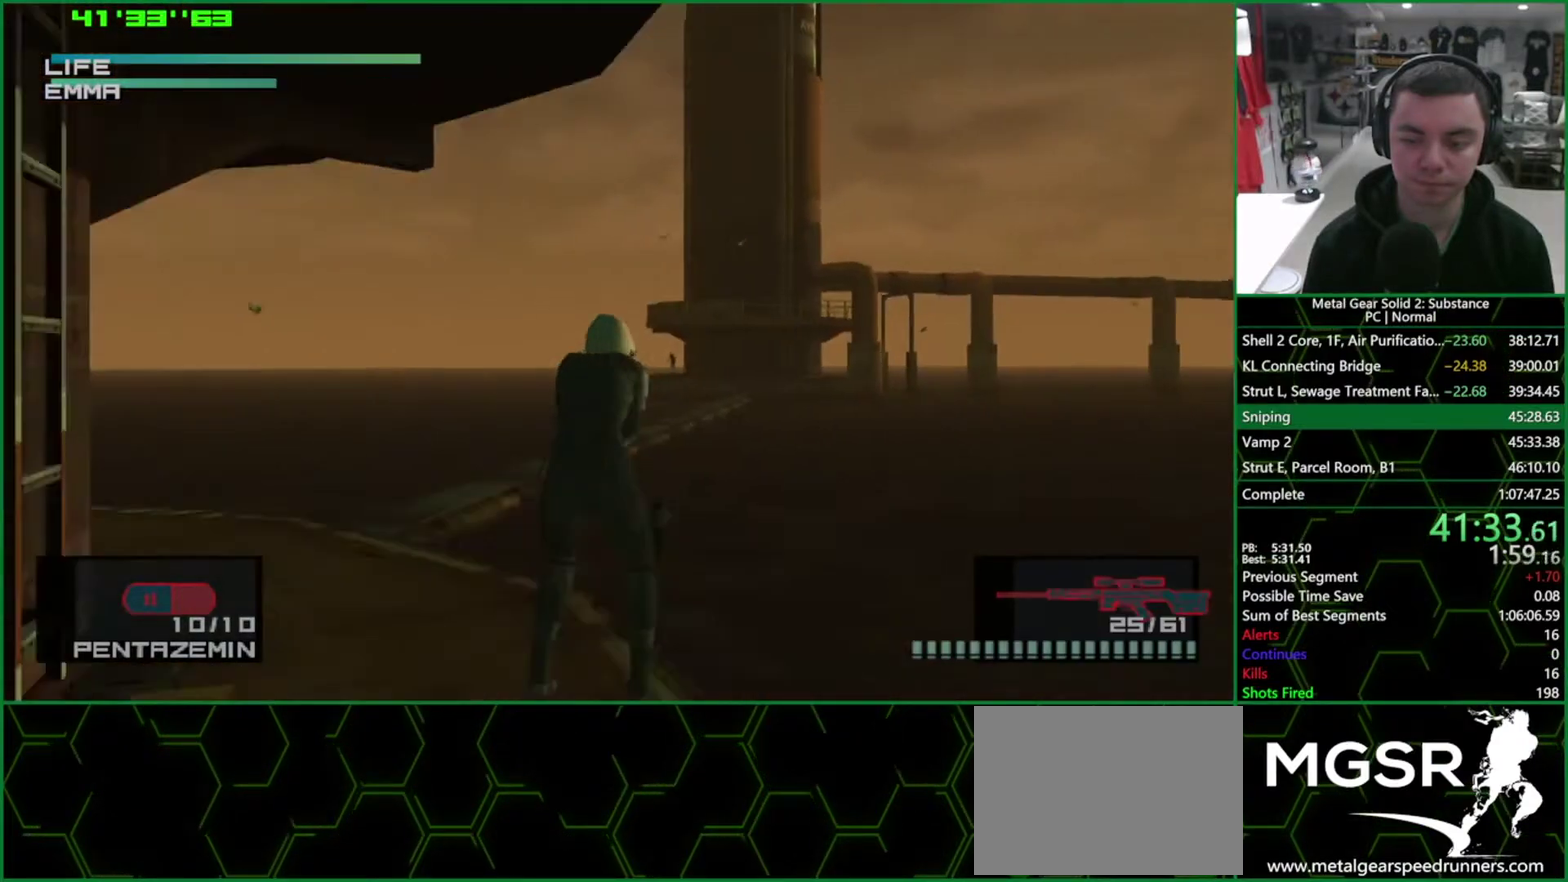
{"buttons": [], "left_stick": "center", "right_stick": "center", "events": [[133, "DPAD_UP", "down"], [317, "DPAD_UP", "up"]]}
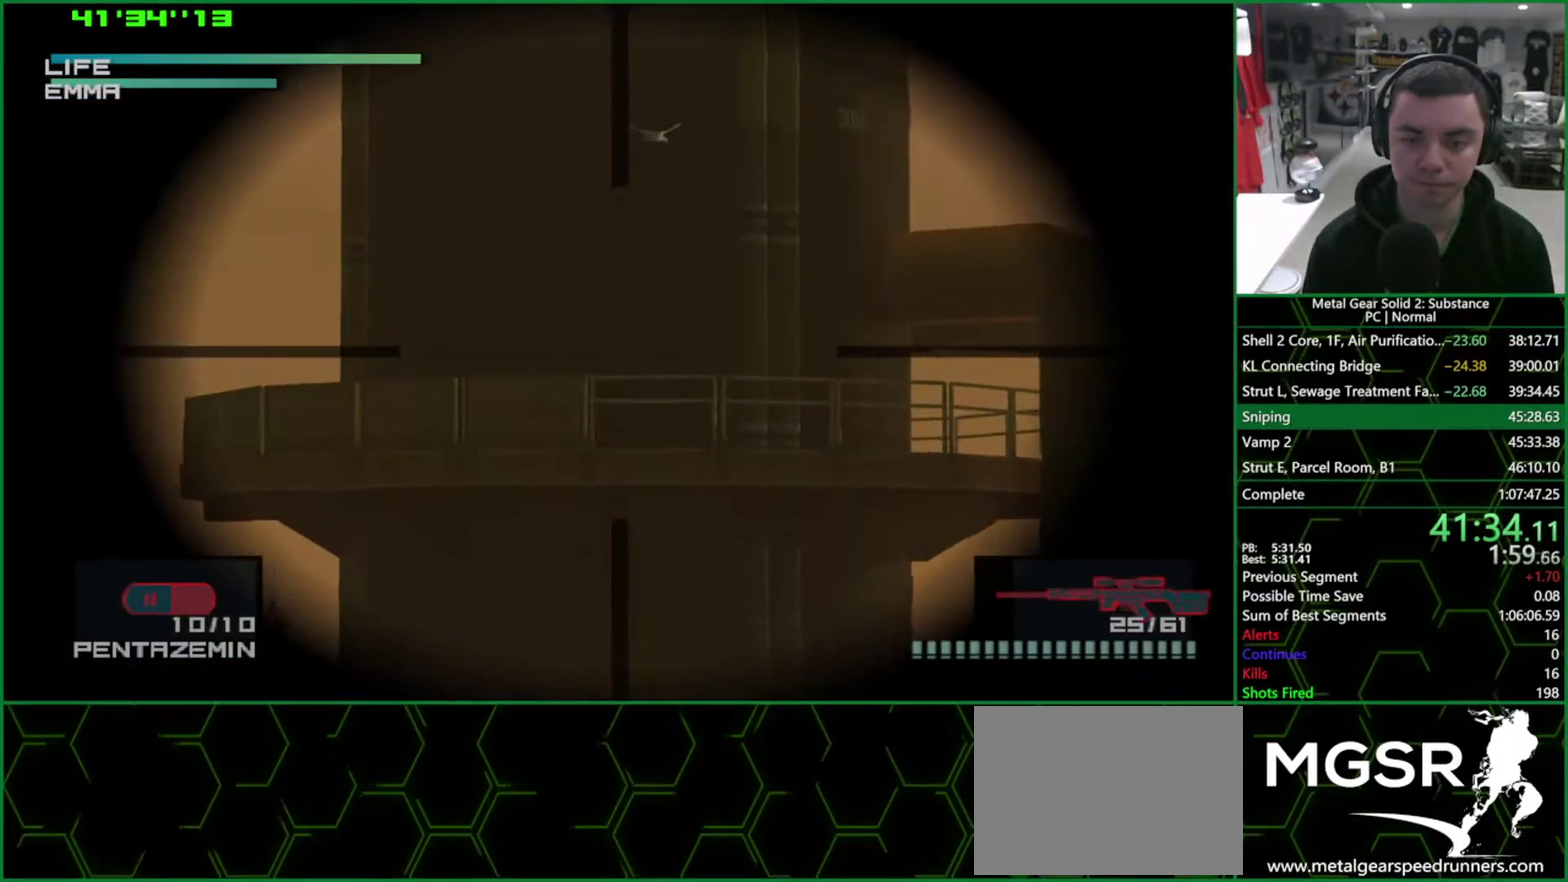
{"buttons": [], "left_stick": "center", "right_stick": "center", "events": [[17, "DPAD_LEFT", "down"], [250, "DPAD_LEFT", "up"], [417, "DPAD_DOWN", "down"], [467, "DPAD_DOWN", "up"]]}
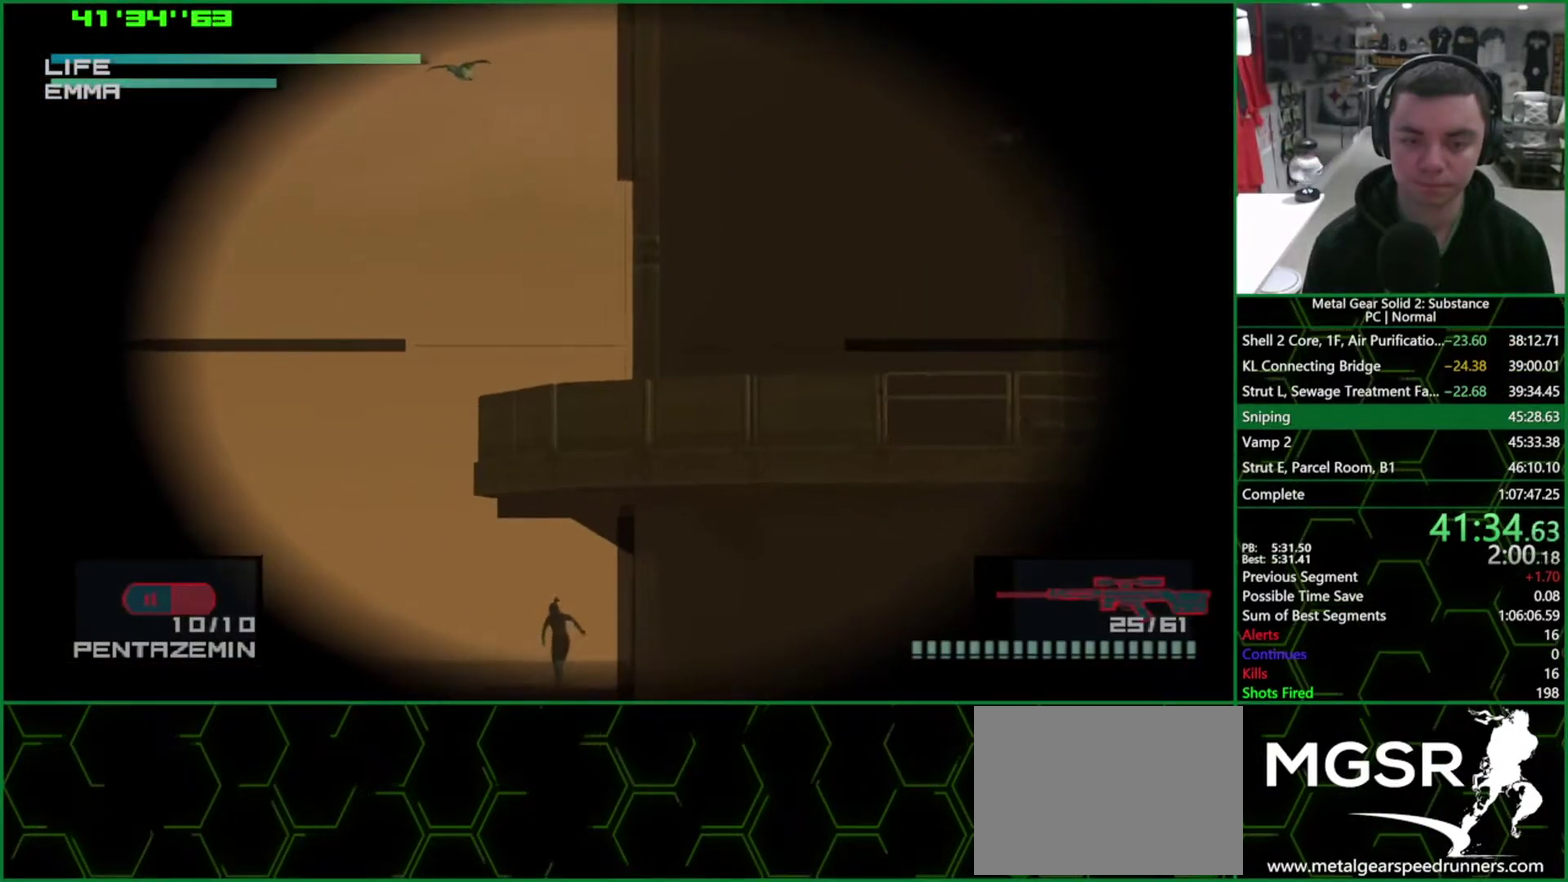
{"buttons": [], "left_stick": "center", "right_stick": "center", "events": [[83, "DPAD_LEFT", "down"], [133, "DPAD_LEFT", "up"]]}
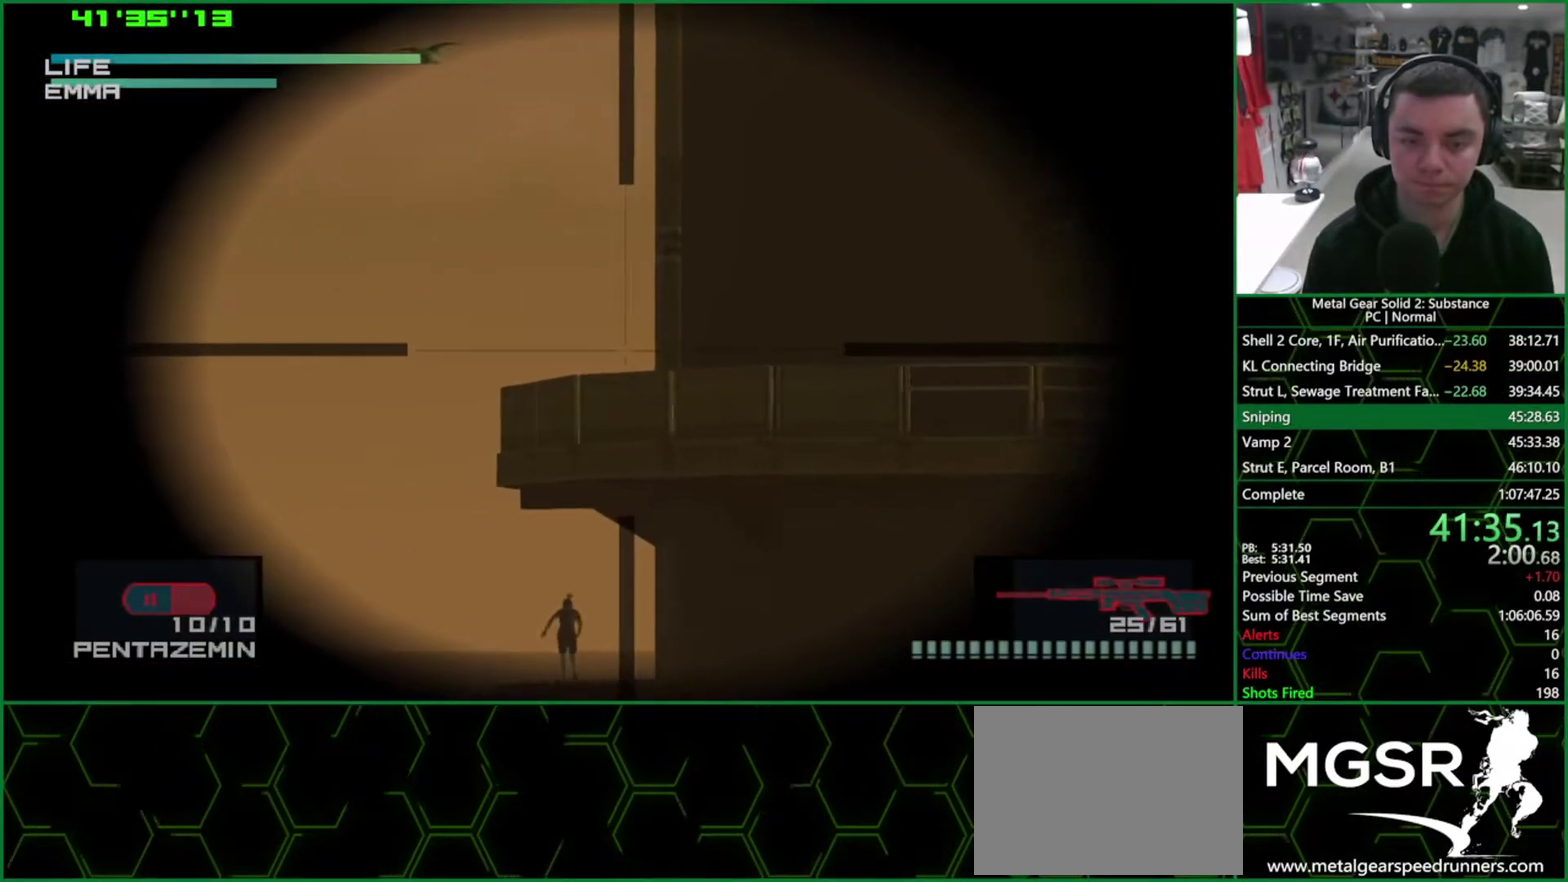
{"buttons": [], "left_stick": "center", "right_stick": "center", "events": []}